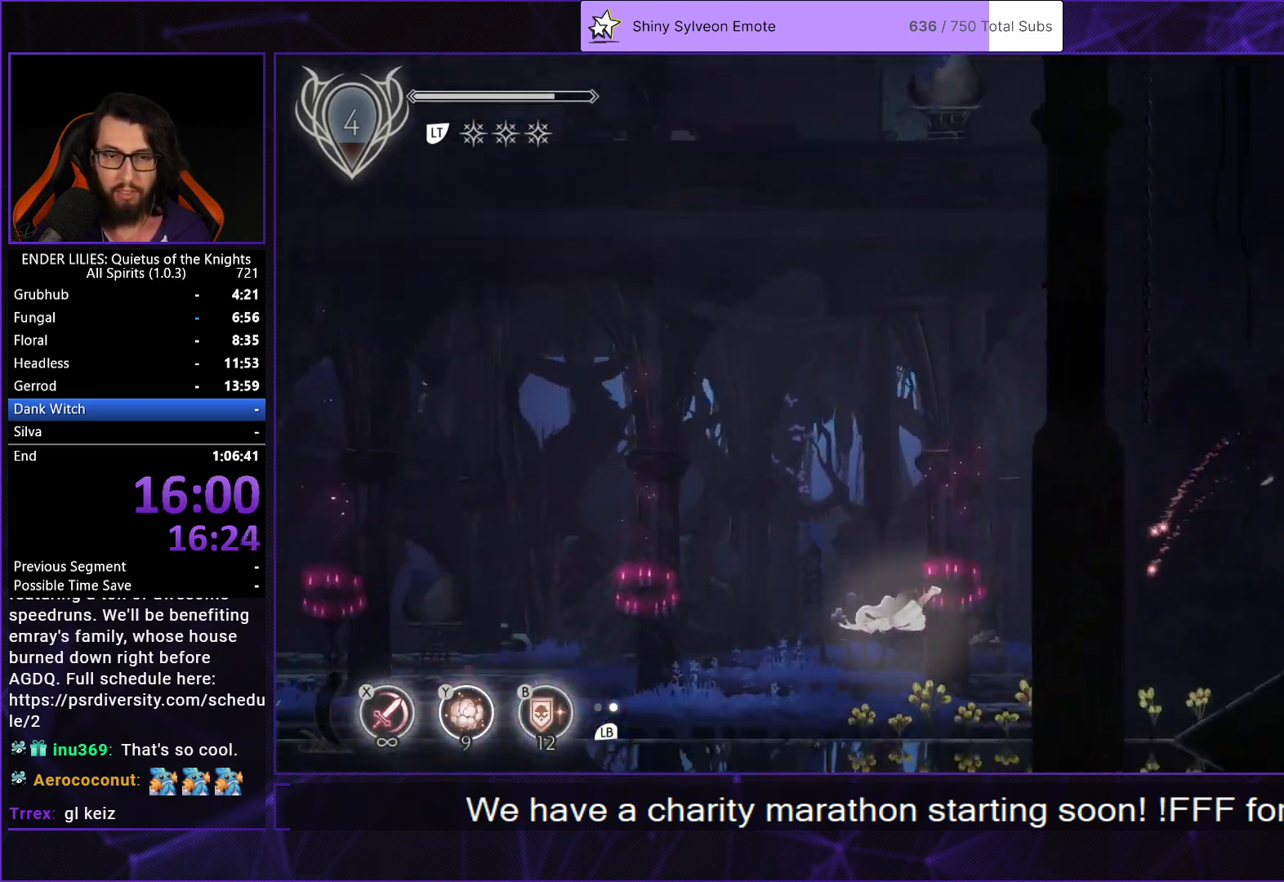
Gameplay with a controller (Xbox layout); each line is a JSON object with the inputs held at the frame after it. "events" lists button and stick changes between this image and that frame as [ms after this image, input, new state], when the widget could be followed in between. Not read: L1 L3 R3.
{"buttons": ["DPAD_LEFT"], "left_stick": "center", "right_stick": "center", "events": [[383, "A", "down"], [483, "A", "up"]]}
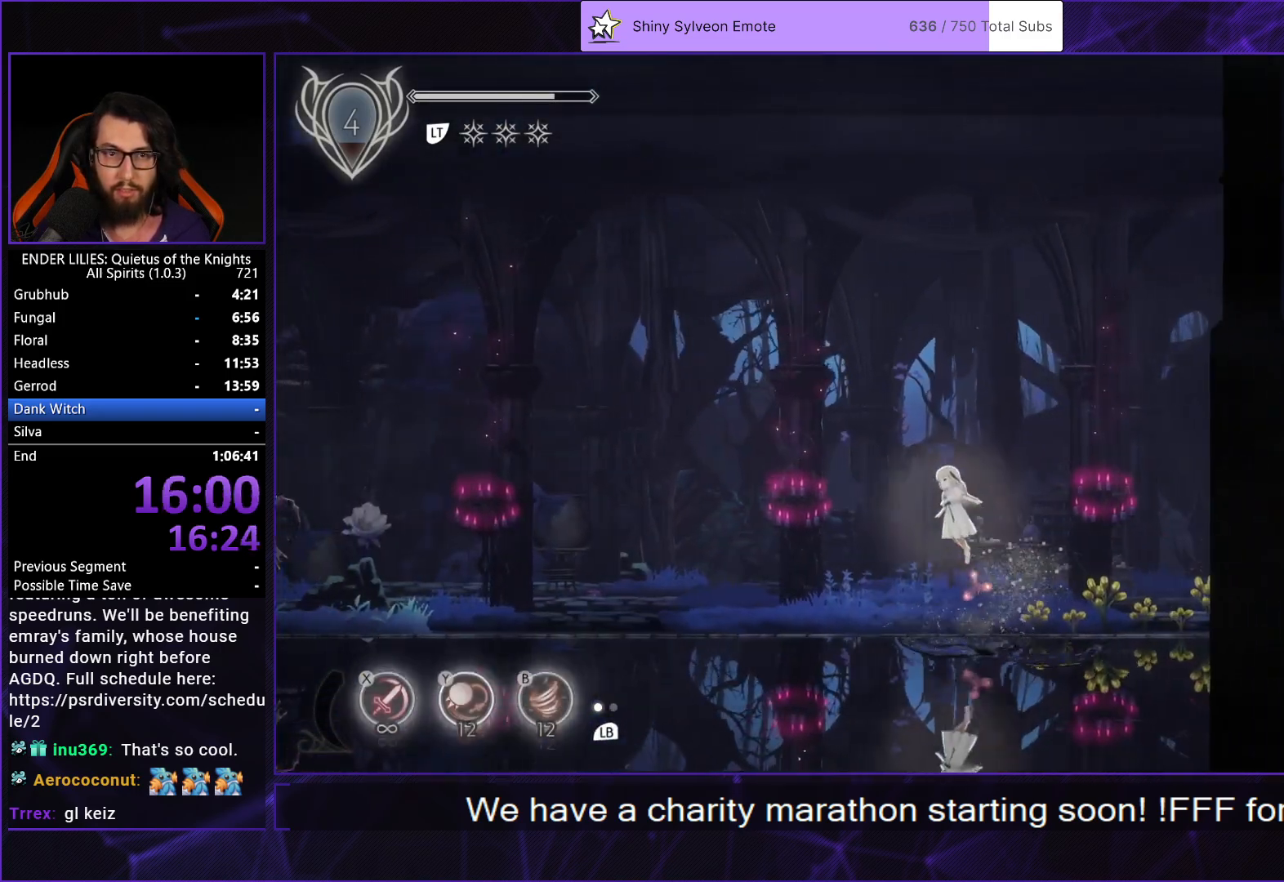
{"buttons": ["DPAD_LEFT"], "left_stick": "center", "right_stick": "center", "events": [[83, "A", "down"], [117, "R1", "down"], [233, "A", "up"], [233, "R1", "up"]]}
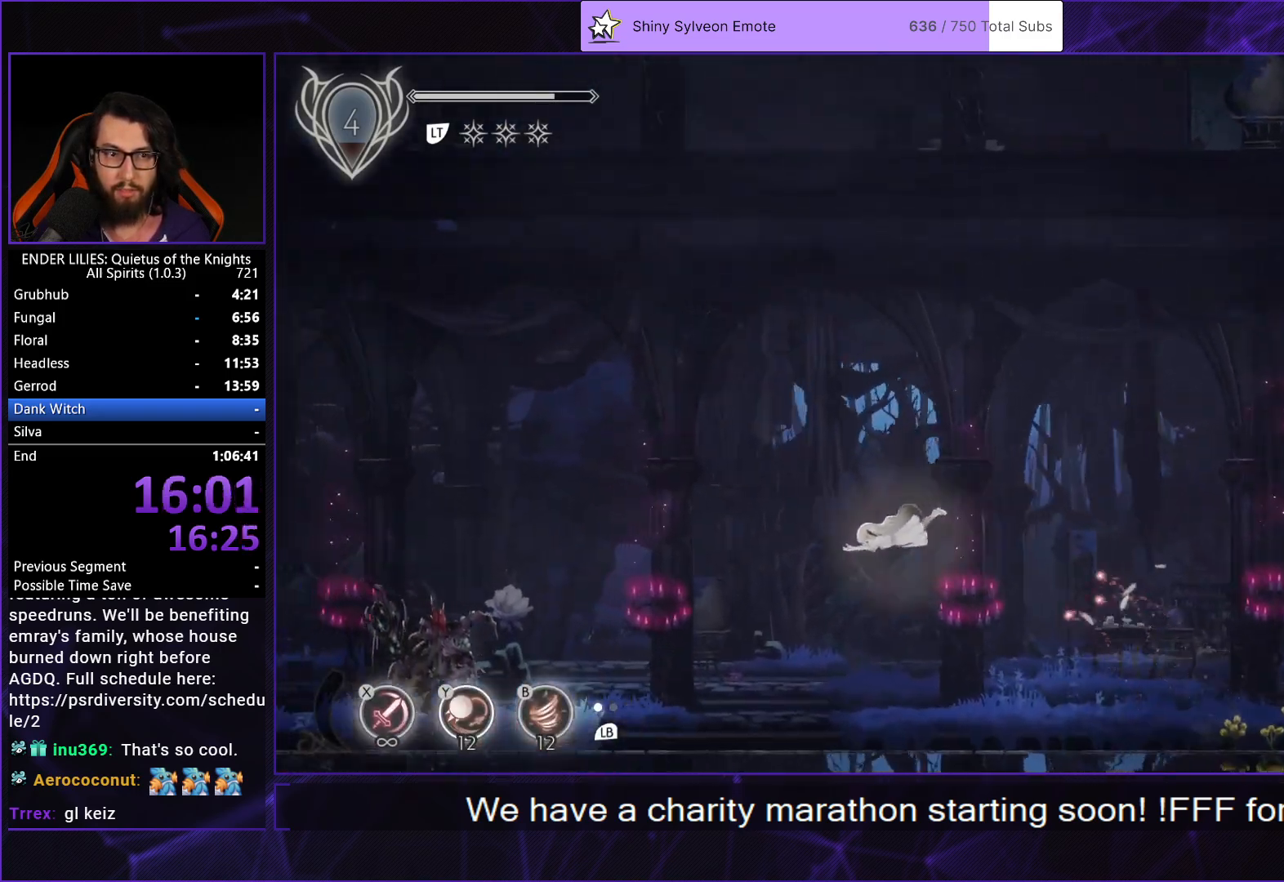
{"buttons": ["DPAD_LEFT"], "left_stick": "center", "right_stick": "center", "events": []}
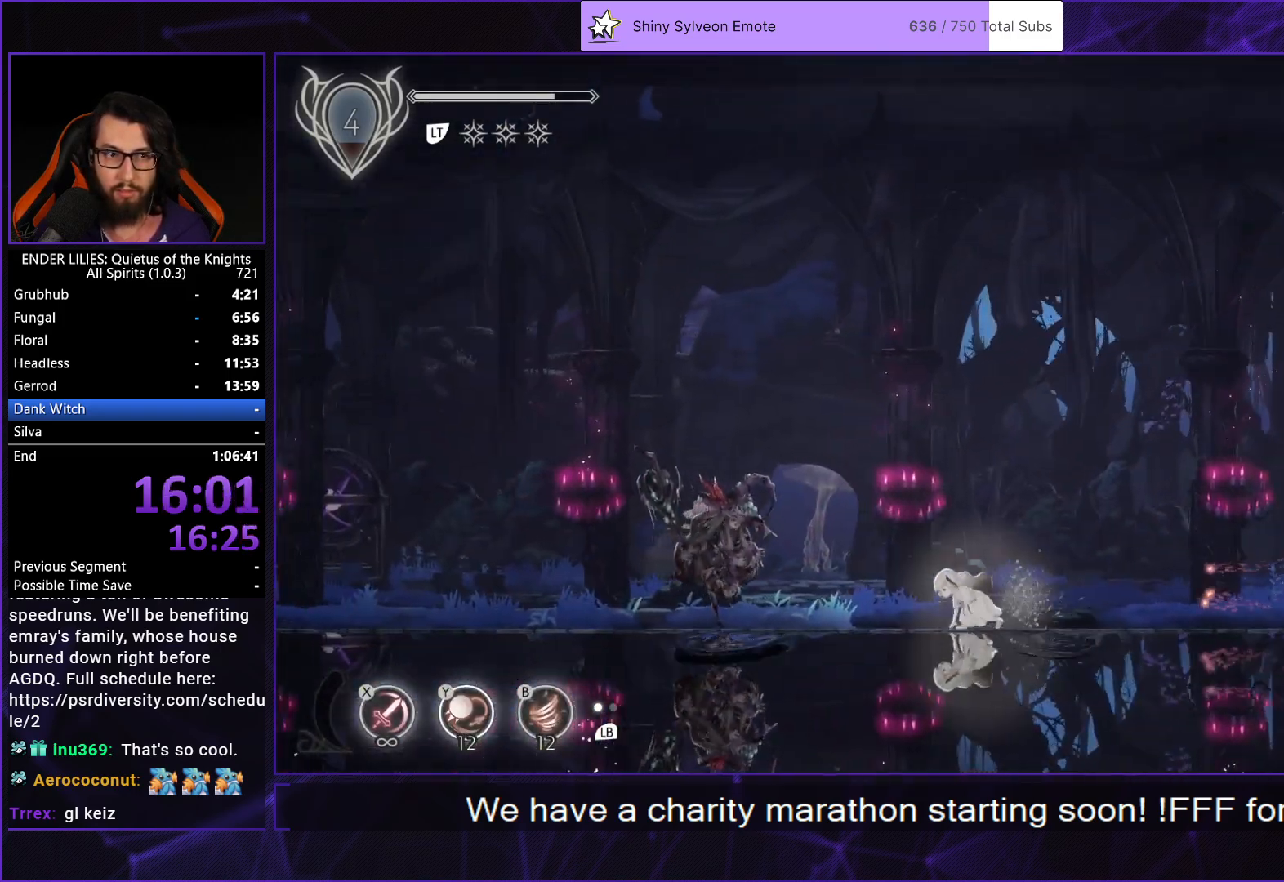
{"buttons": ["A", "R1", "DPAD_LEFT"], "left_stick": "center", "right_stick": "center", "events": [[167, "A", "down"], [283, "A", "up"], [400, "A", "down"], [433, "R1", "down"]]}
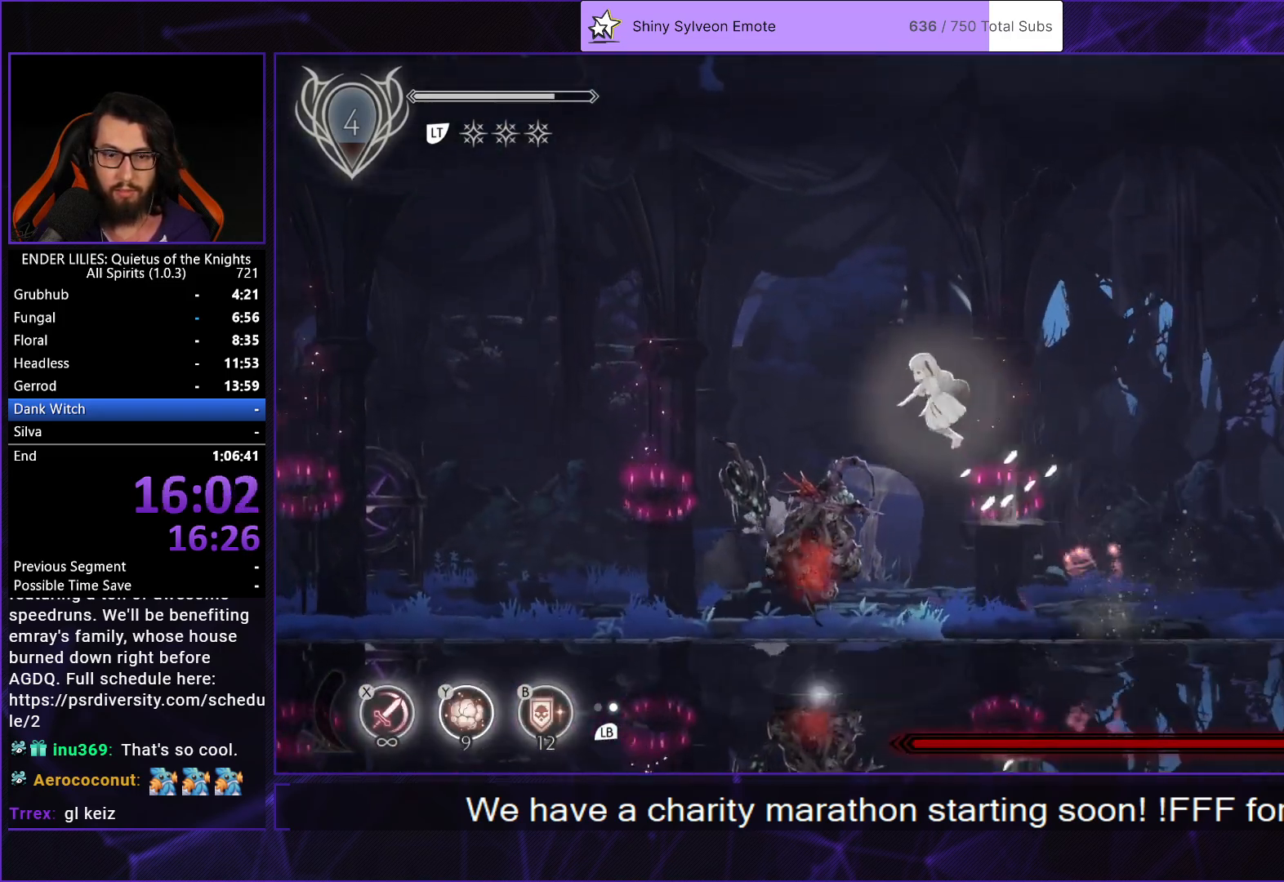
{"buttons": ["DPAD_LEFT"], "left_stick": "center", "right_stick": "center", "events": [[83, "A", "up"], [83, "R1", "up"]]}
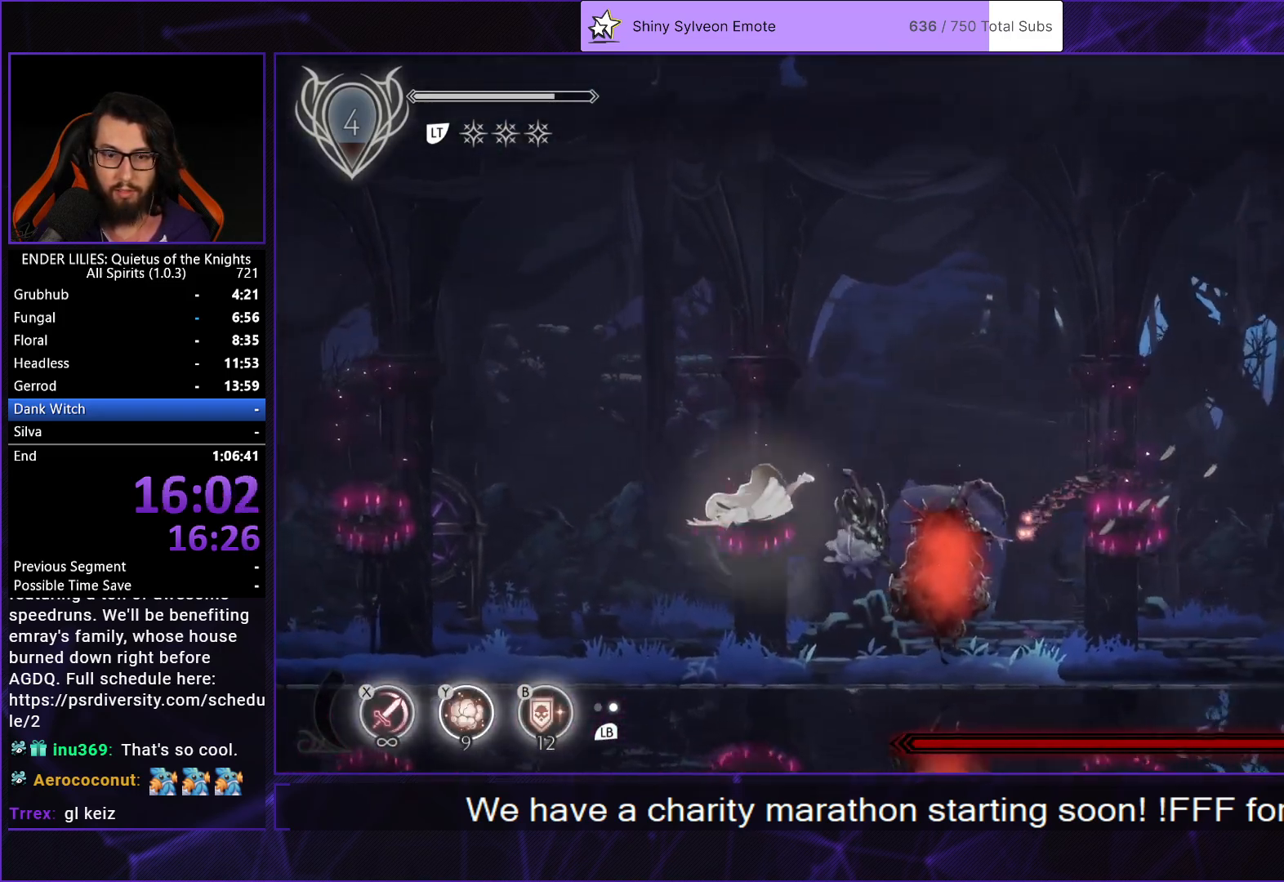
{"buttons": ["DPAD_LEFT"], "left_stick": "center", "right_stick": "center", "events": []}
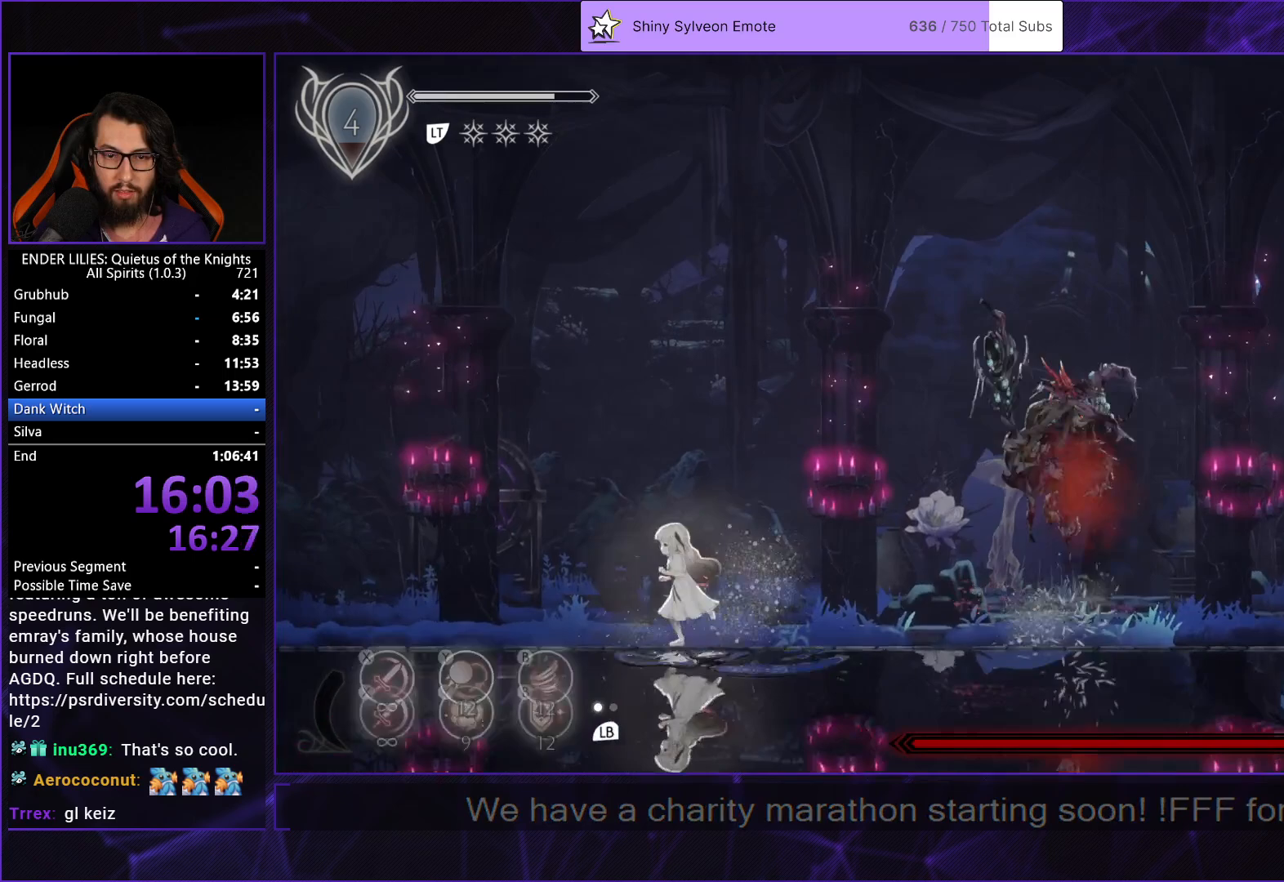
{"buttons": [], "left_stick": "center", "right_stick": "center", "events": [[83, "DPAD_LEFT", "up"], [167, "DPAD_RIGHT", "down"], [350, "DPAD_RIGHT", "up"]]}
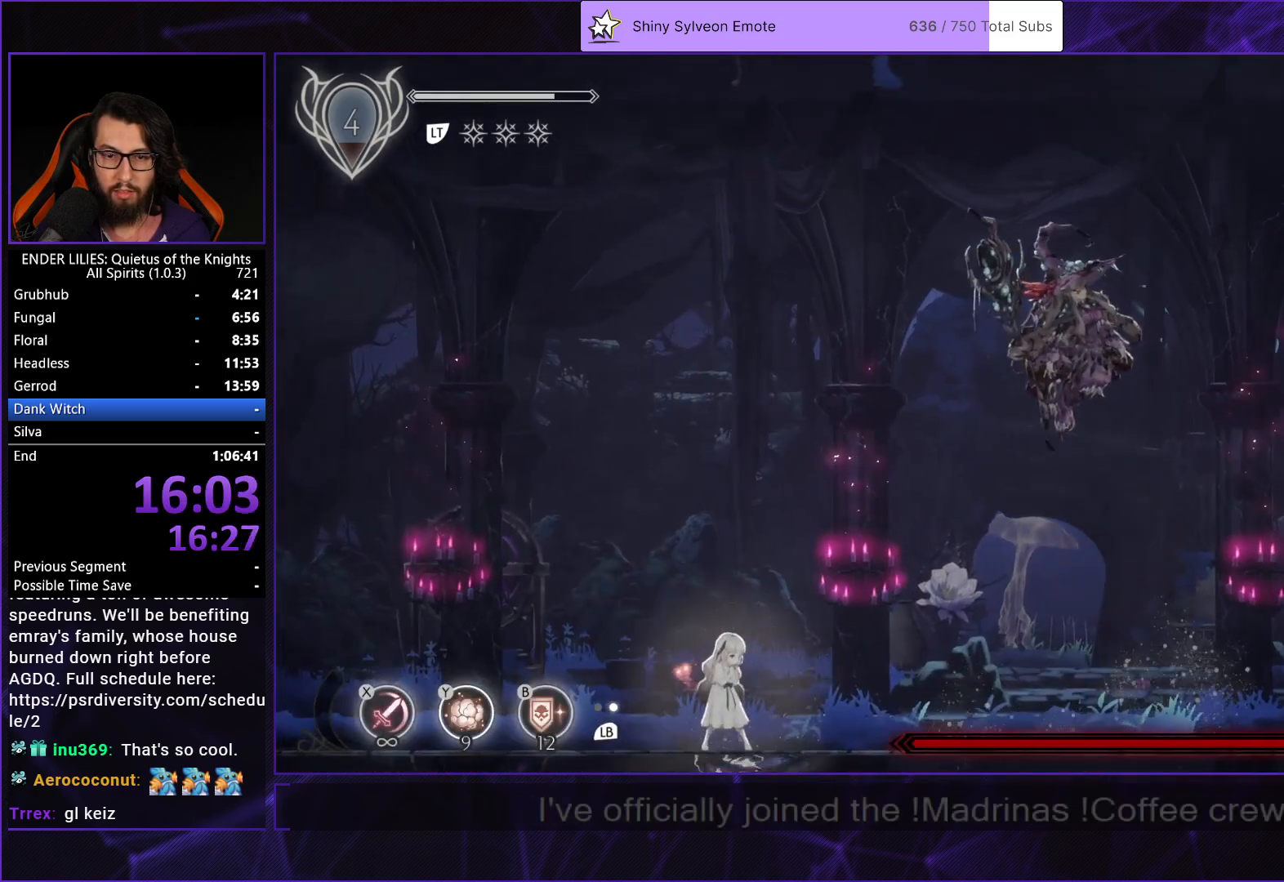
{"buttons": [], "left_stick": "center", "right_stick": "center", "events": []}
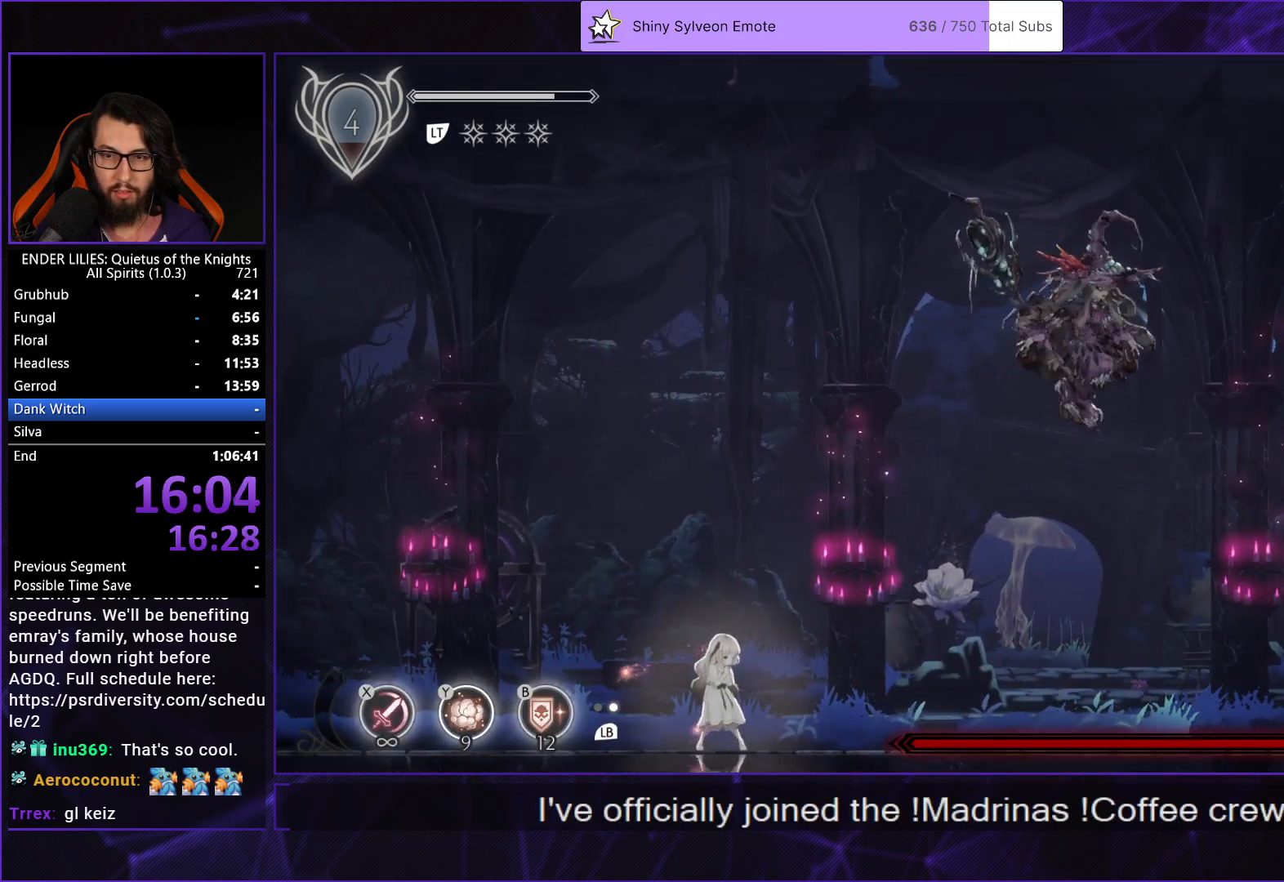
{"buttons": ["DPAD_RIGHT"], "left_stick": "center", "right_stick": "center", "events": [[67, "DPAD_RIGHT", "down"]]}
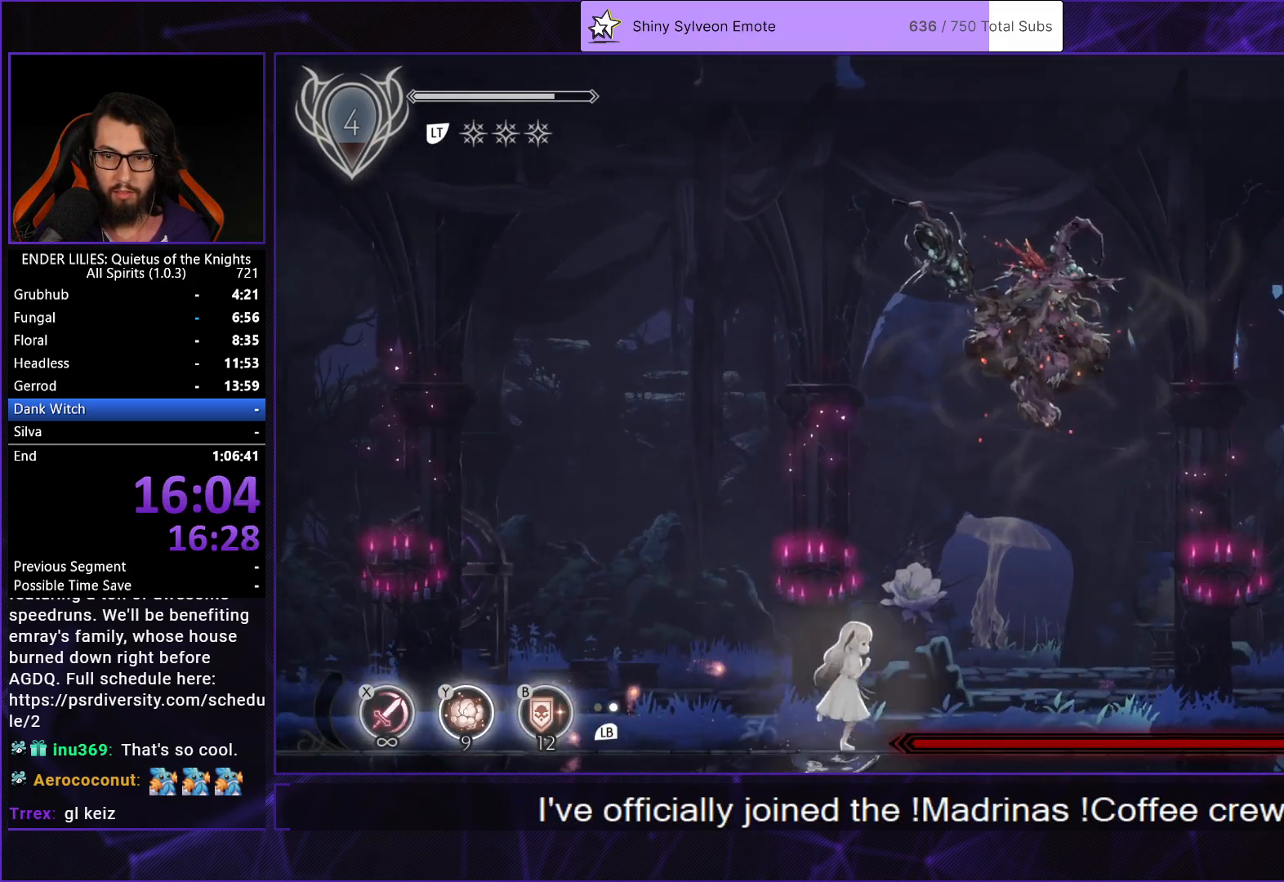
{"buttons": ["DPAD_LEFT"], "left_stick": "center", "right_stick": "center", "events": [[300, "Y", "down"], [333, "DPAD_RIGHT", "up"], [367, "DPAD_LEFT", "down"], [367, "Y", "up"]]}
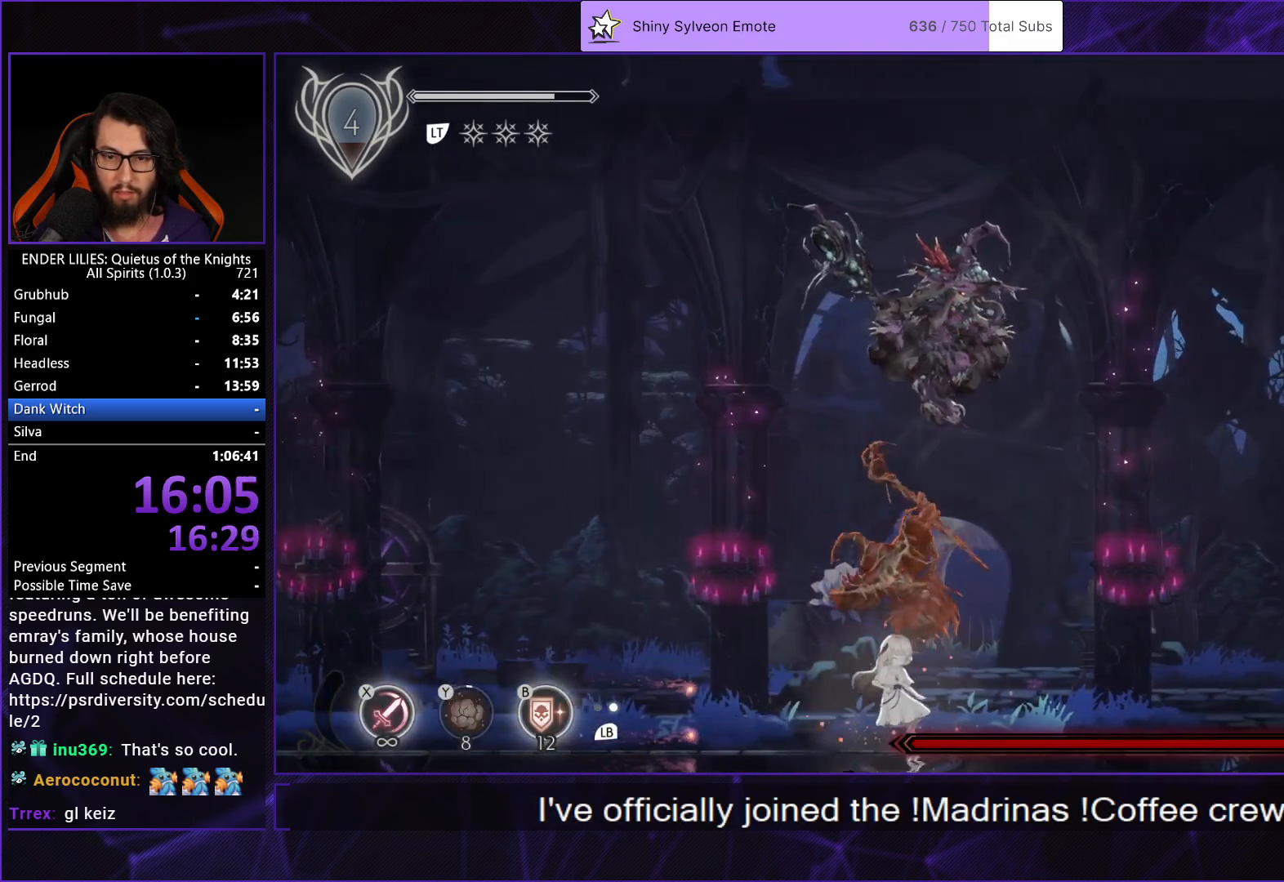
{"buttons": ["DPAD_LEFT"], "left_stick": "center", "right_stick": "center", "events": []}
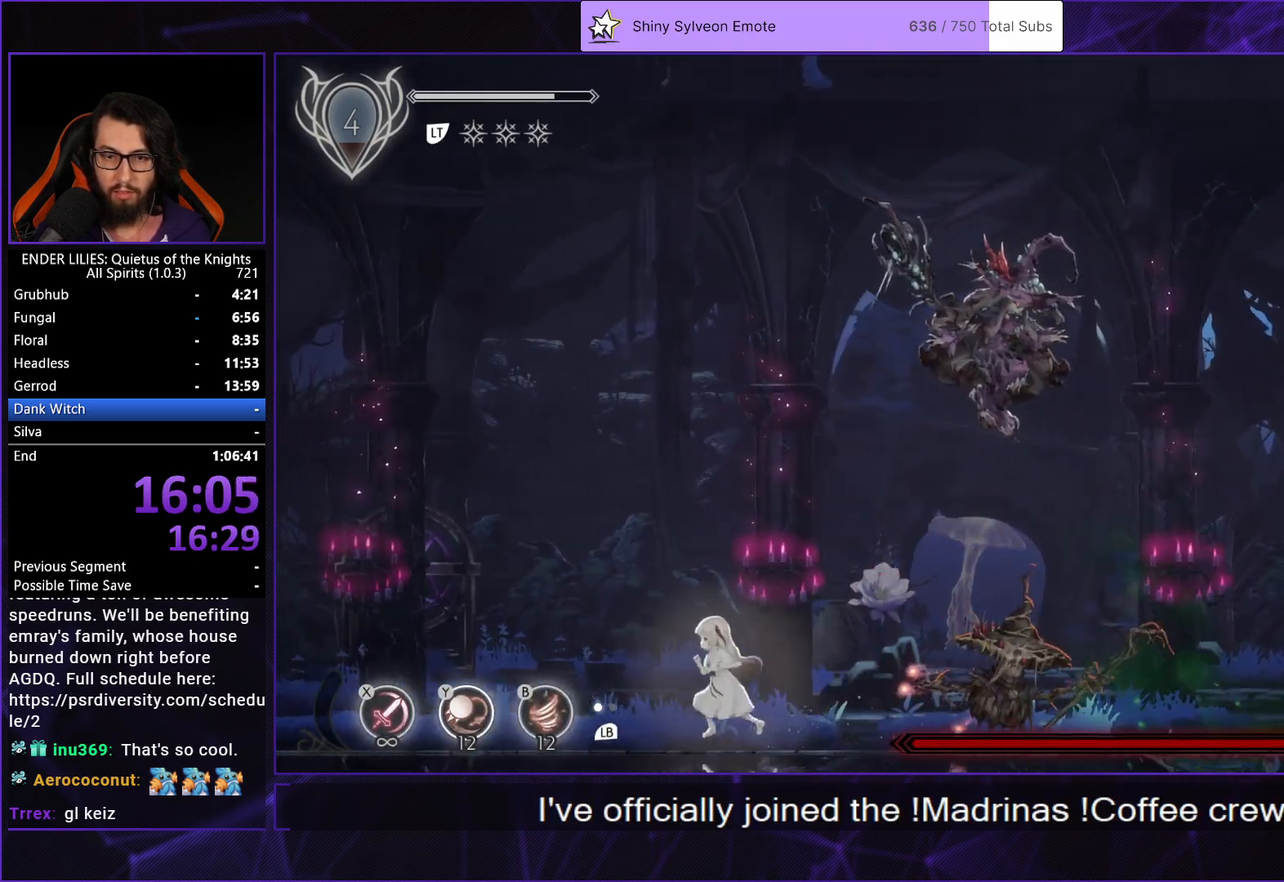
{"buttons": [], "left_stick": "center", "right_stick": "center", "events": [[283, "DPAD_LEFT", "up"], [350, "DPAD_RIGHT", "down"], [433, "DPAD_RIGHT", "up"]]}
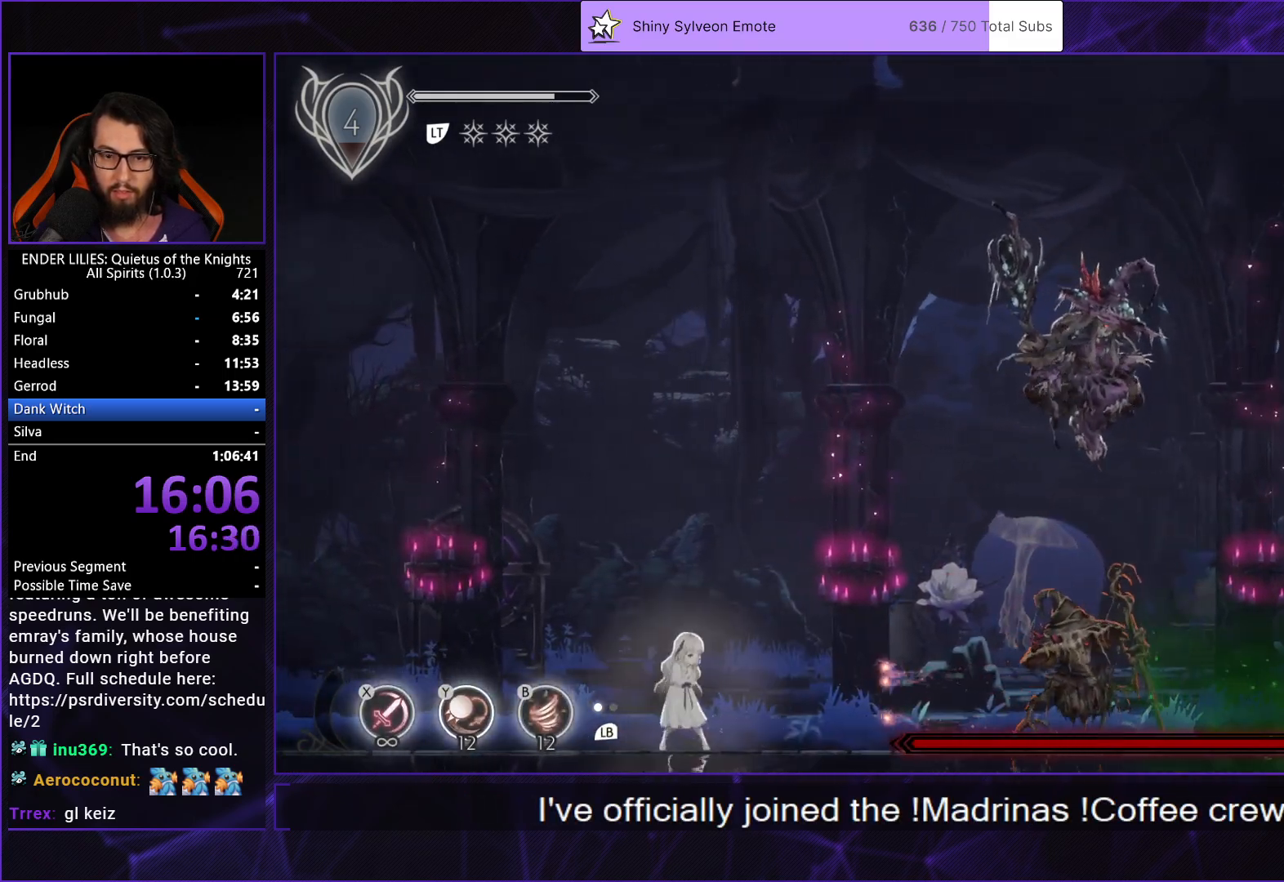
{"buttons": [], "left_stick": "center", "right_stick": "center", "events": []}
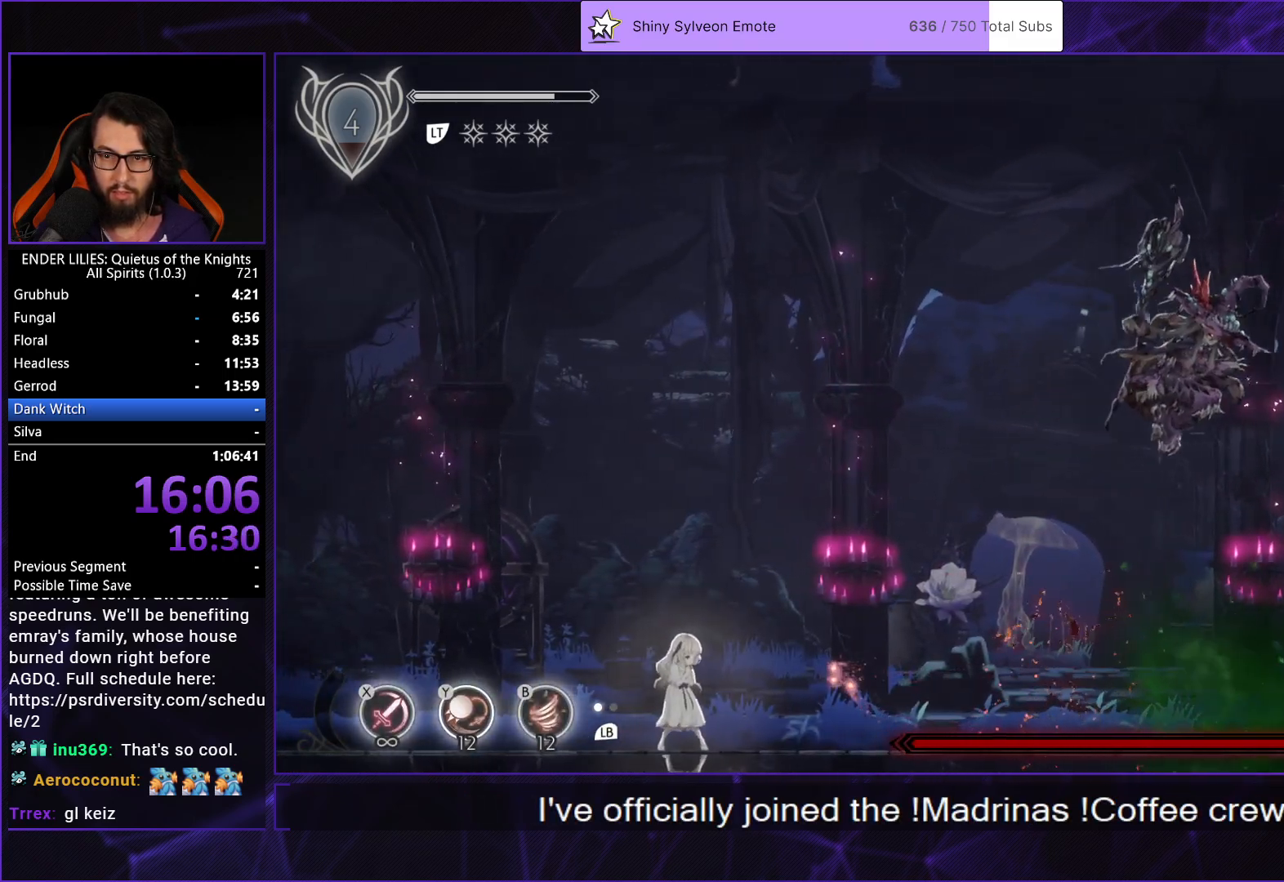
{"buttons": ["DPAD_RIGHT"], "left_stick": "center", "right_stick": "center", "events": [[83, "DPAD_RIGHT", "down"]]}
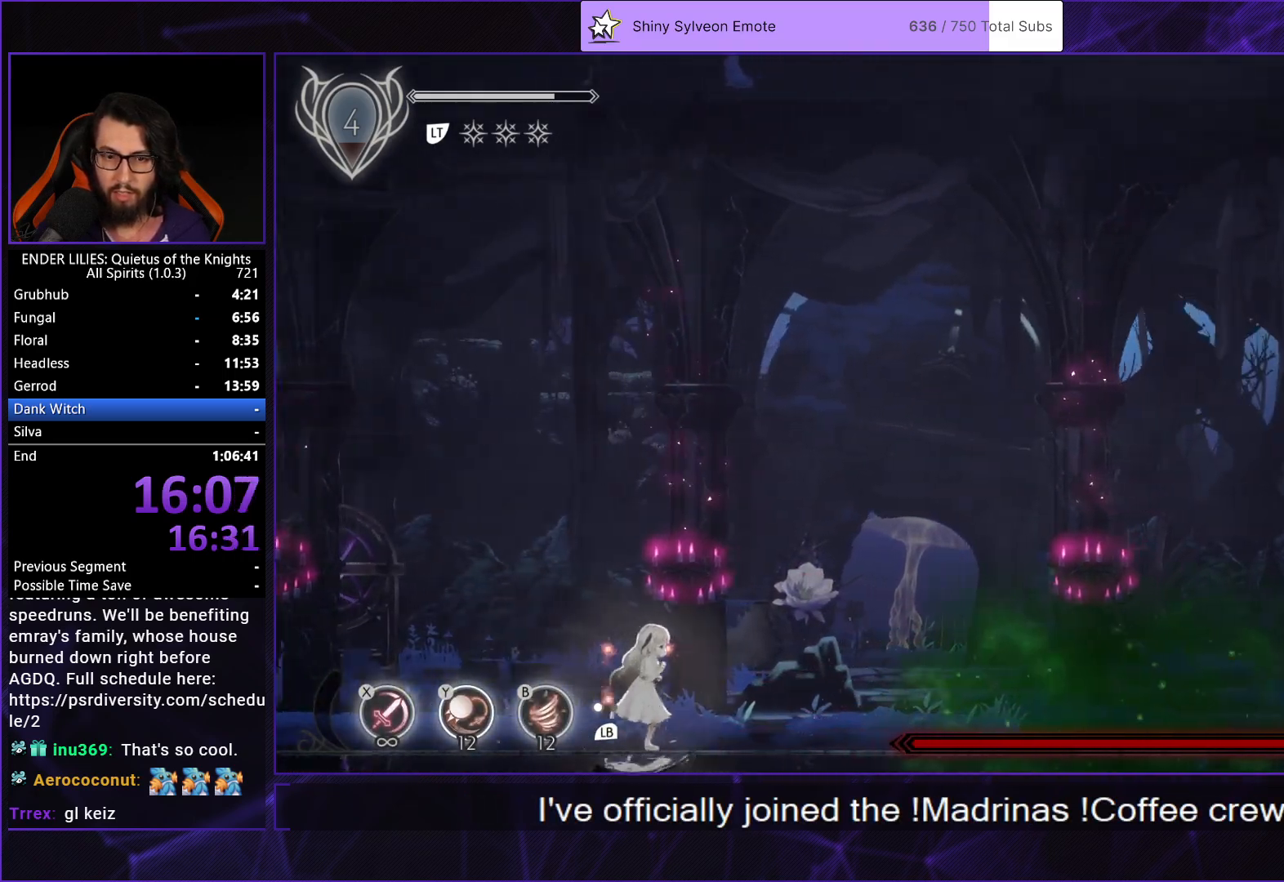
{"buttons": ["DPAD_RIGHT"], "left_stick": "center", "right_stick": "center", "events": []}
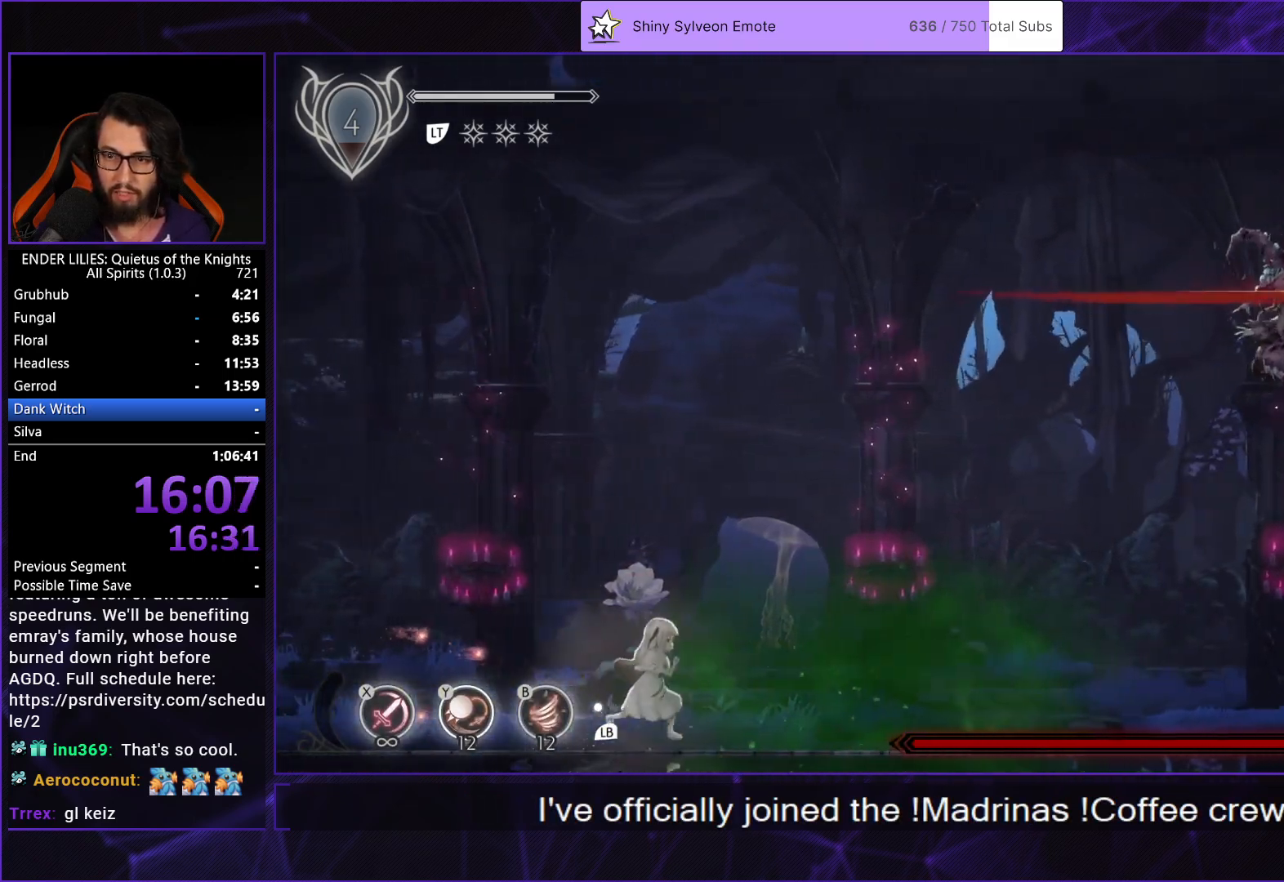
{"buttons": [], "left_stick": "center", "right_stick": "center", "events": [[367, "DPAD_RIGHT", "up"]]}
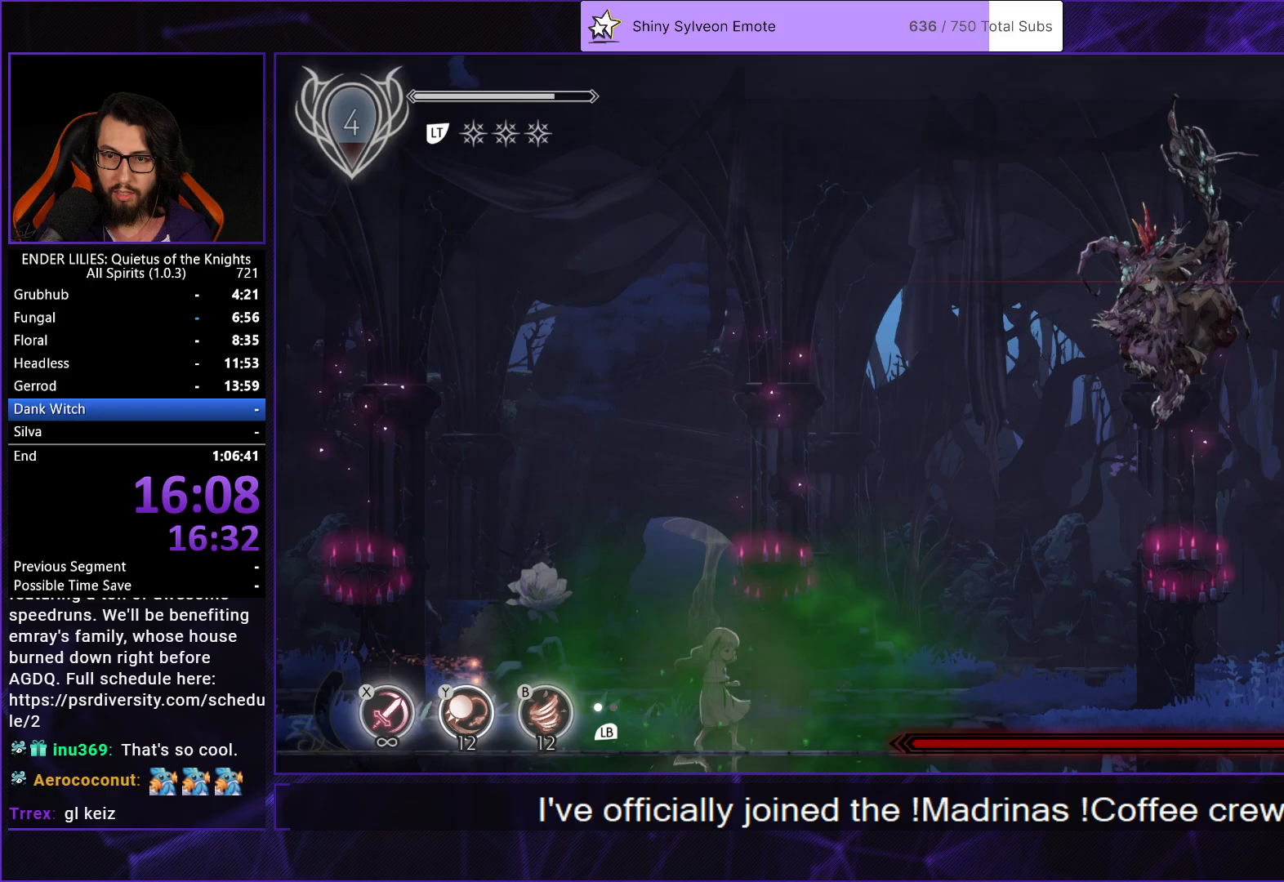
{"buttons": ["A", "R1", "DPAD_RIGHT"], "left_stick": "center", "right_stick": "center", "events": [[67, "DPAD_RIGHT", "down"], [283, "A", "down"], [300, "R1", "down"]]}
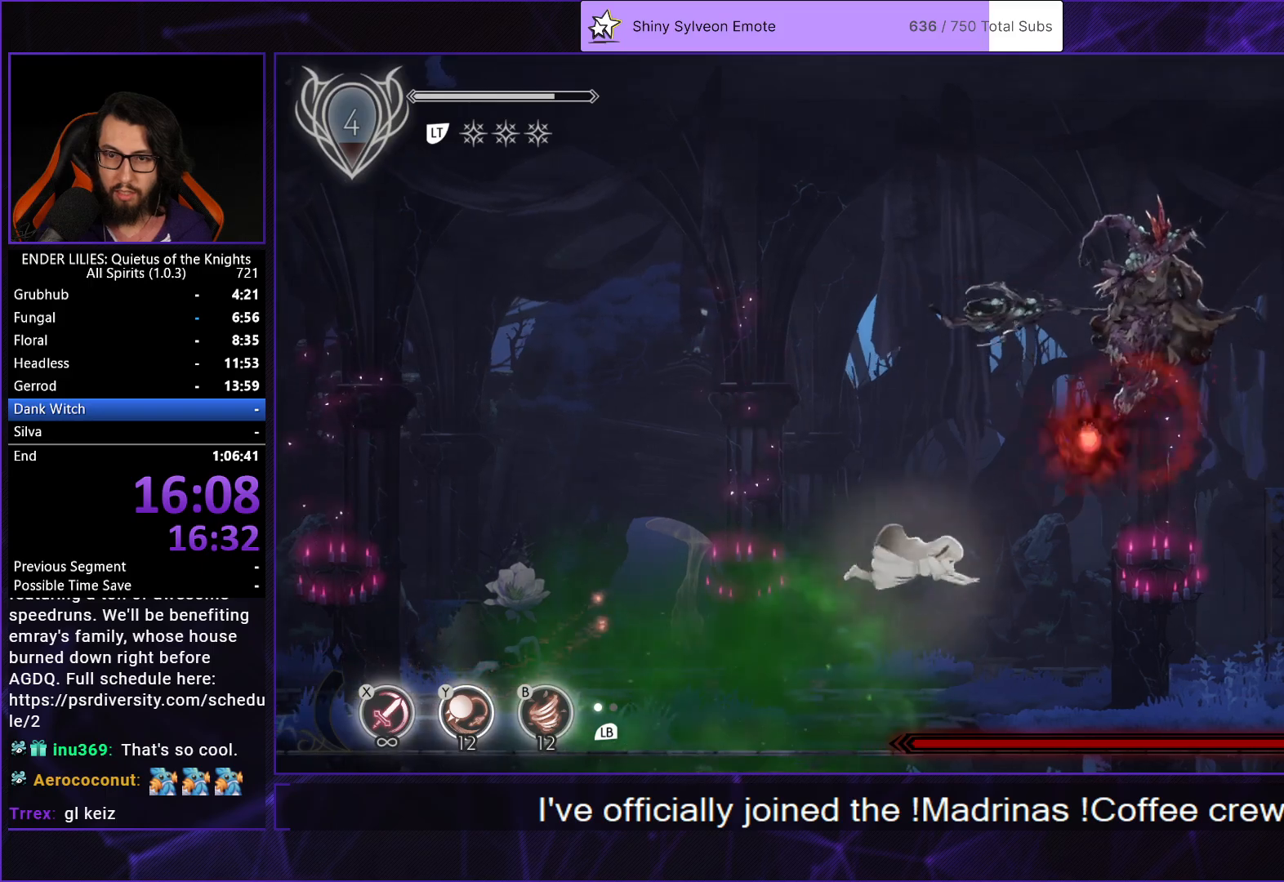
{"buttons": ["DPAD_RIGHT"], "left_stick": "center", "right_stick": "center", "events": [[33, "A", "up"], [50, "R1", "up"], [150, "Y", "down"], [183, "B", "down"], [267, "Y", "up"], [317, "B", "up"]]}
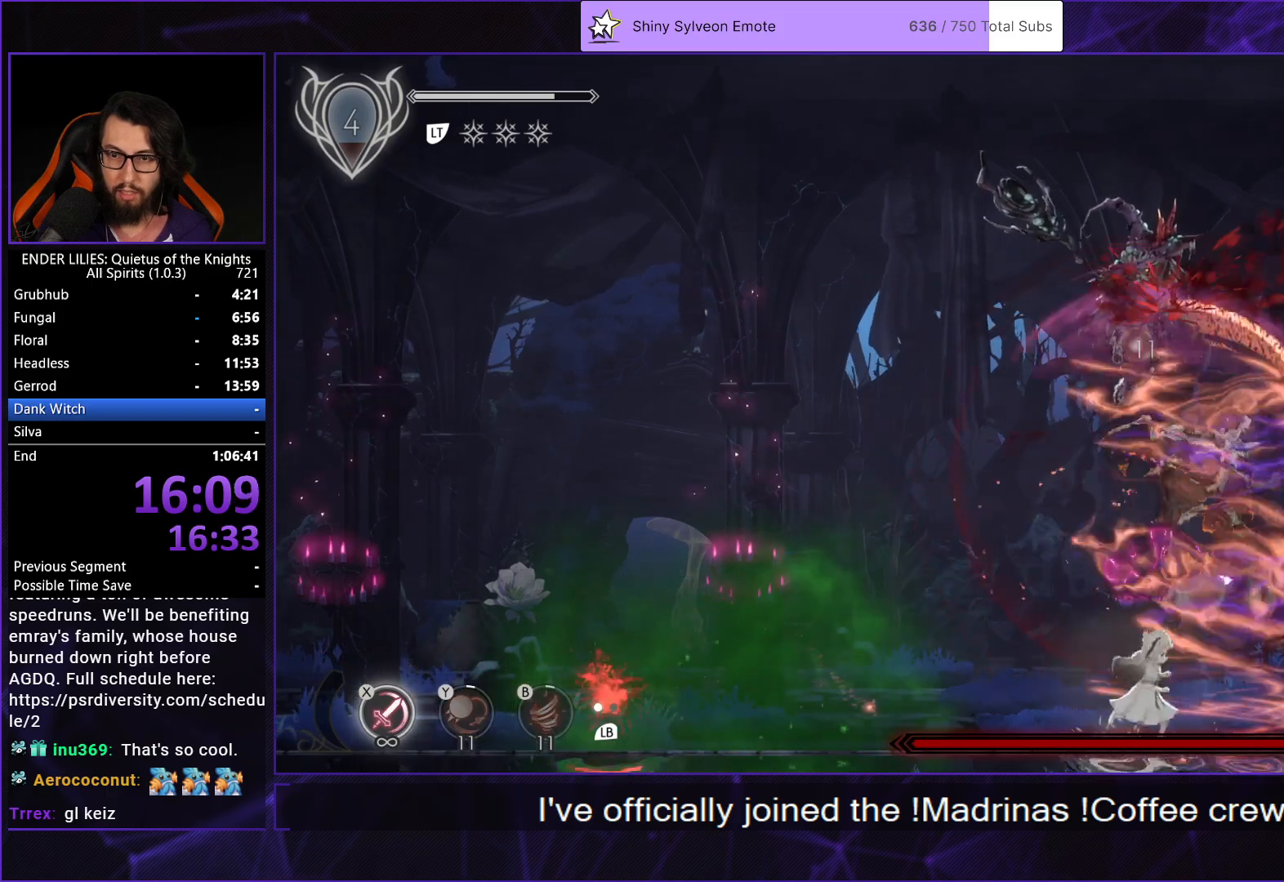
{"buttons": ["X"], "left_stick": "center", "right_stick": "center", "events": [[100, "A", "down"], [217, "DPAD_RIGHT", "up"], [233, "DPAD_LEFT", "down"], [333, "A", "up"], [350, "X", "down"], [400, "DPAD_LEFT", "up"], [433, "X", "up"], [483, "X", "down"]]}
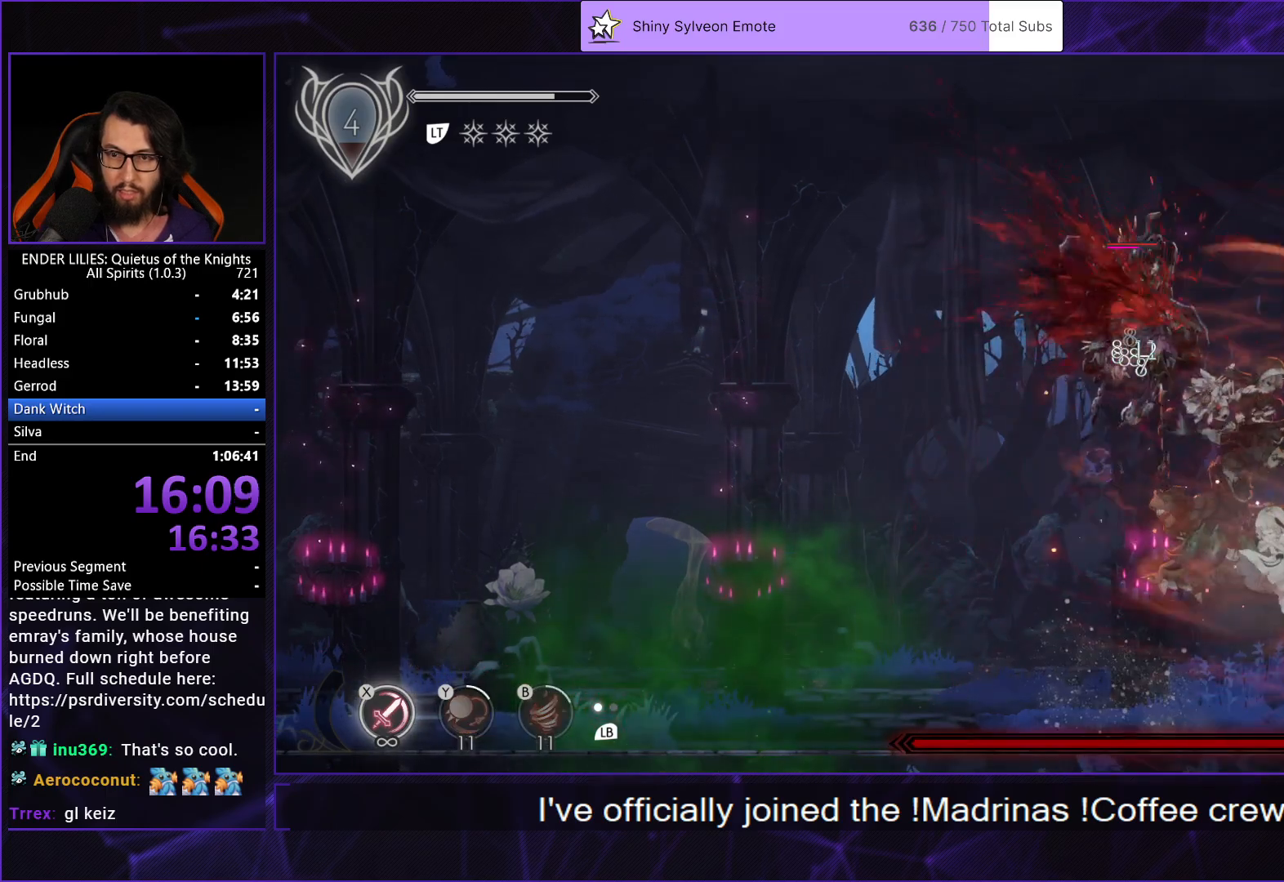
{"buttons": [], "left_stick": "center", "right_stick": "center", "events": [[67, "X", "up"], [117, "X", "down"], [200, "X", "up"], [250, "X", "down"], [317, "X", "up"], [383, "X", "down"], [450, "X", "up"]]}
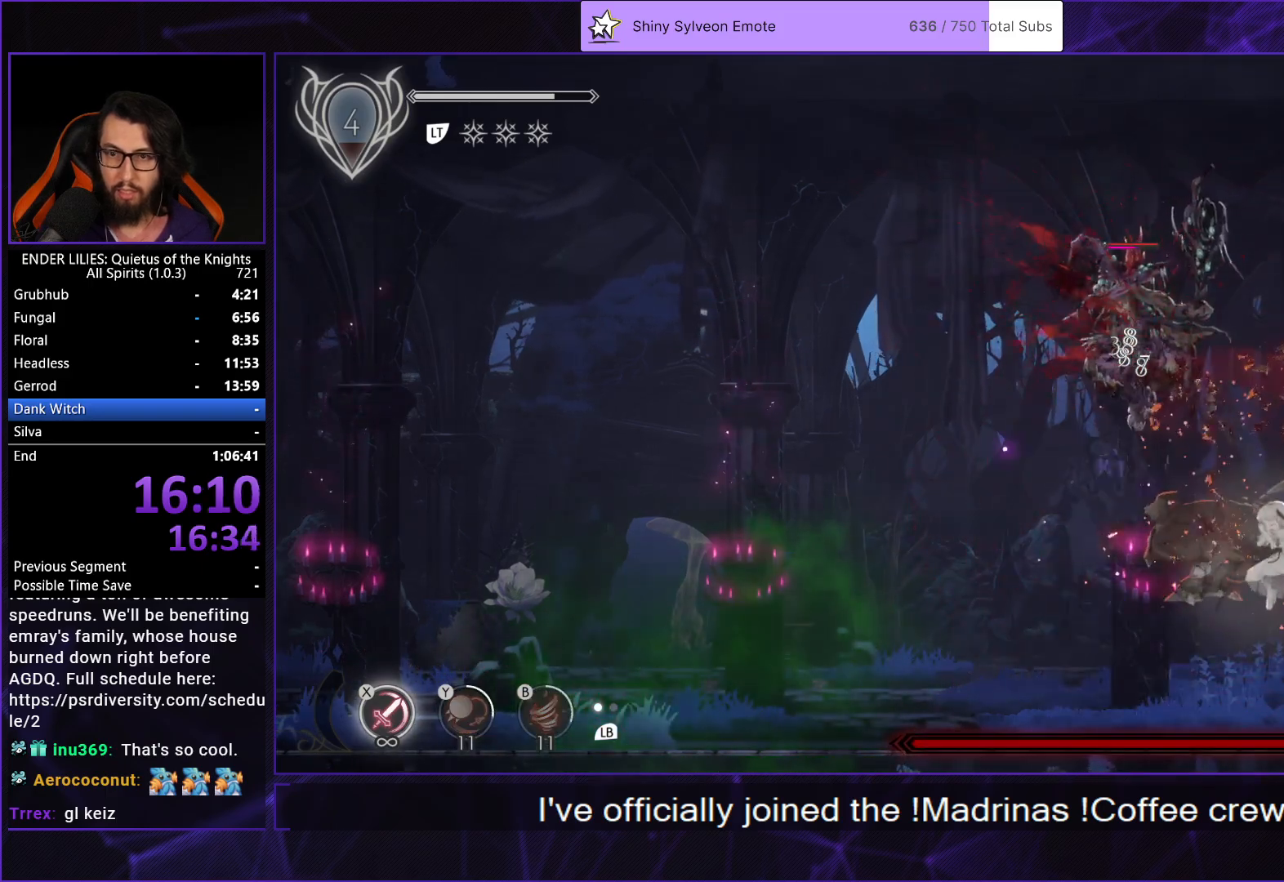
{"buttons": ["A", "DPAD_LEFT"], "left_stick": "center", "right_stick": "center", "events": [[17, "X", "down"], [100, "X", "up"], [167, "X", "down"], [283, "X", "up"], [333, "DPAD_LEFT", "down"], [383, "A", "down"]]}
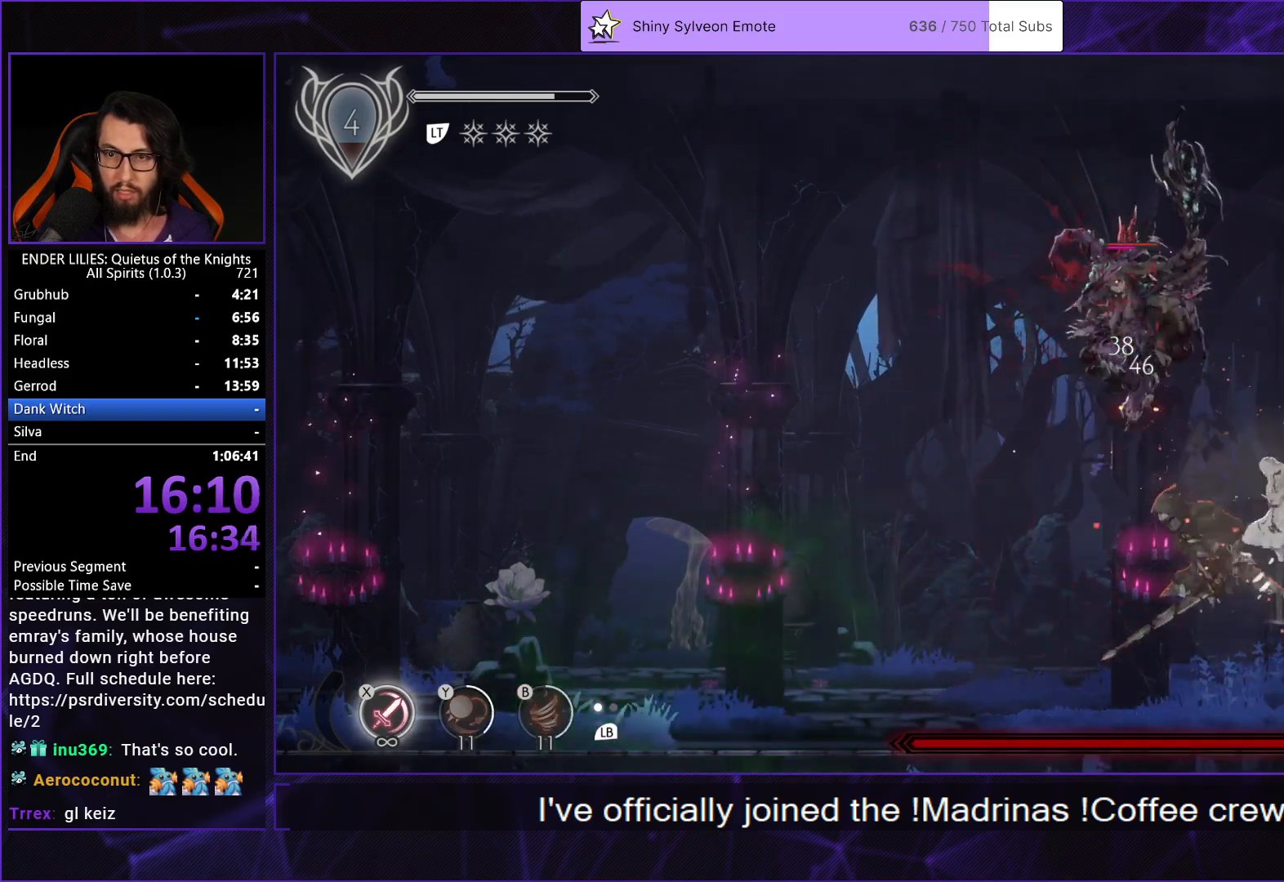
{"buttons": ["DPAD_LEFT"], "left_stick": "center", "right_stick": "center", "events": [[17, "X", "down"], [83, "A", "up"], [133, "X", "up"], [183, "X", "down"], [267, "X", "up"]]}
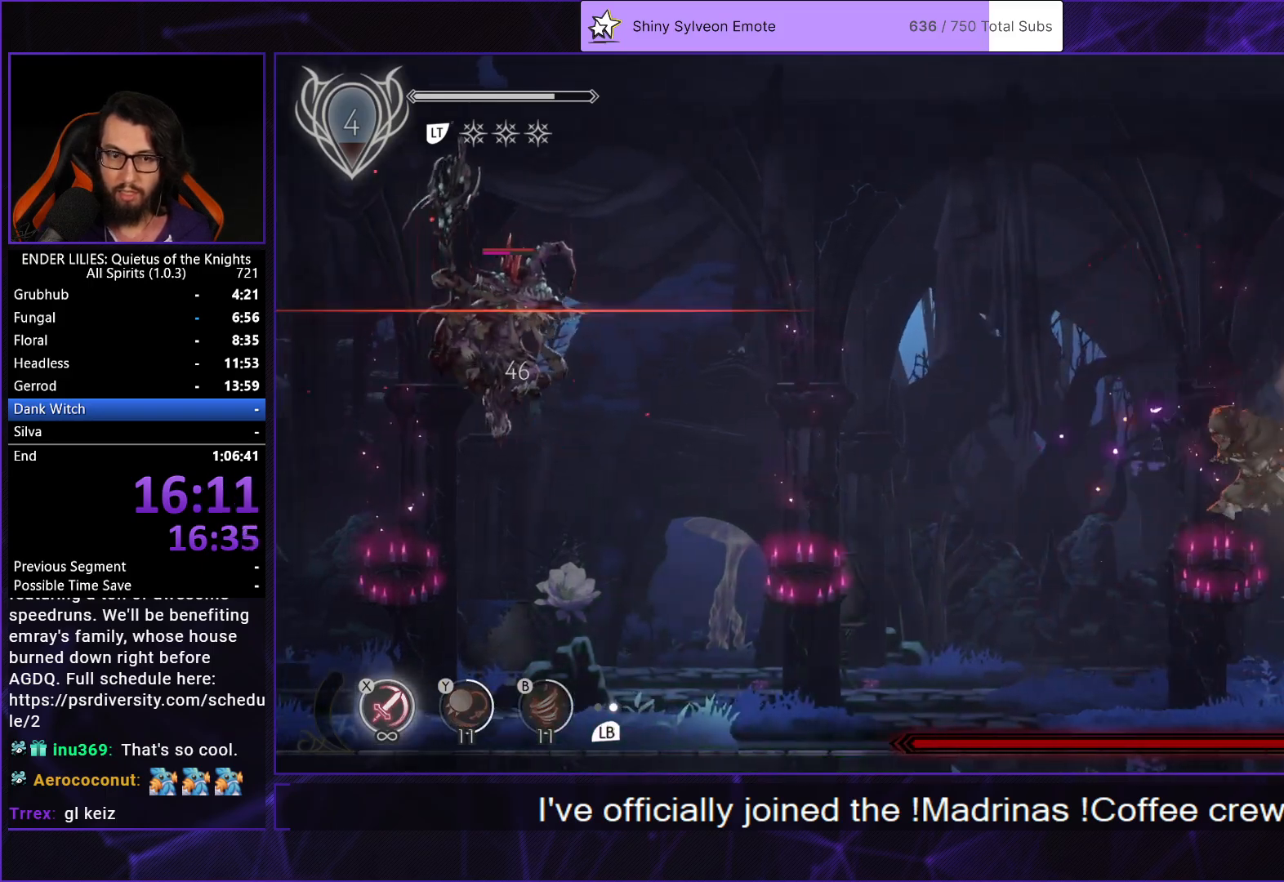
{"buttons": ["DPAD_LEFT"], "left_stick": "center", "right_stick": "center", "events": []}
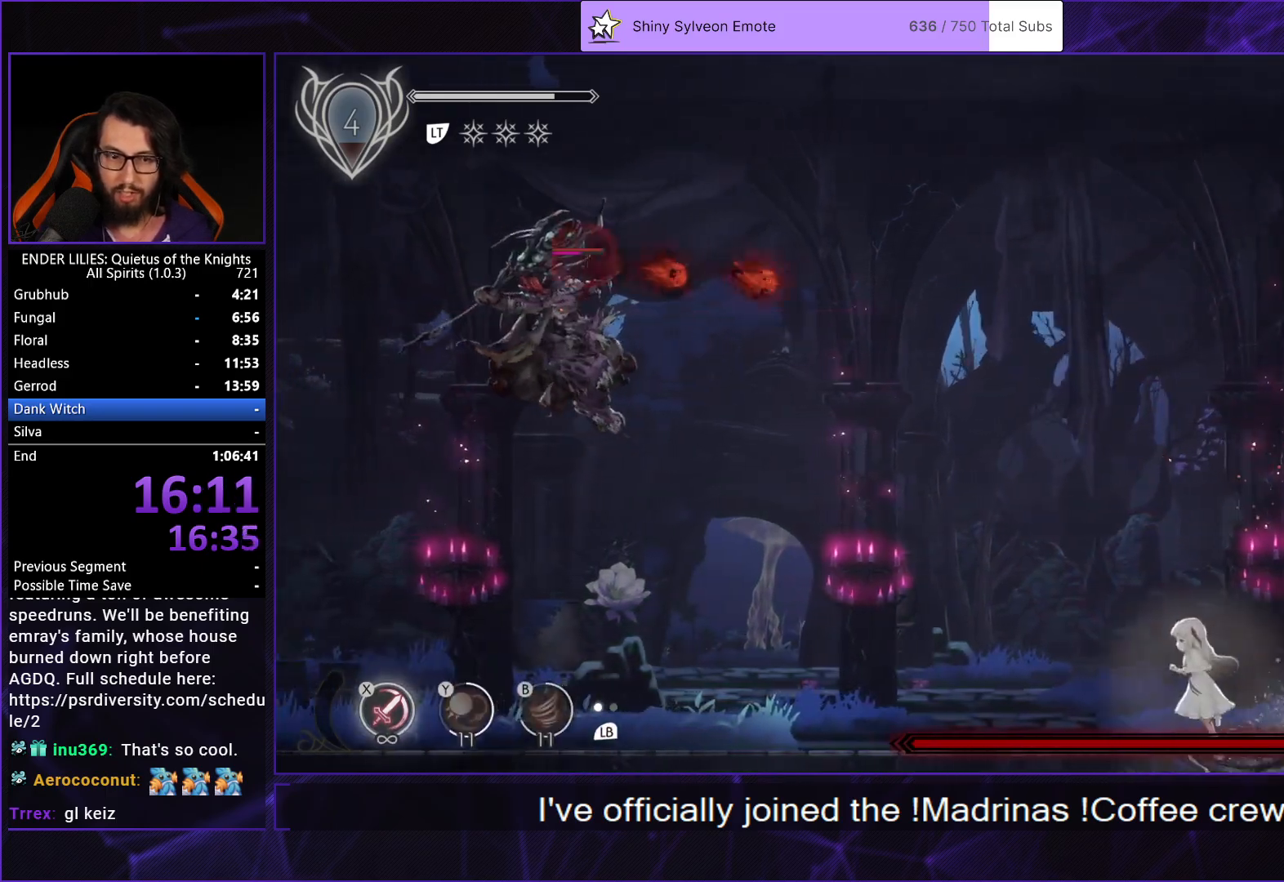
{"buttons": ["DPAD_LEFT"], "left_stick": "center", "right_stick": "center", "events": []}
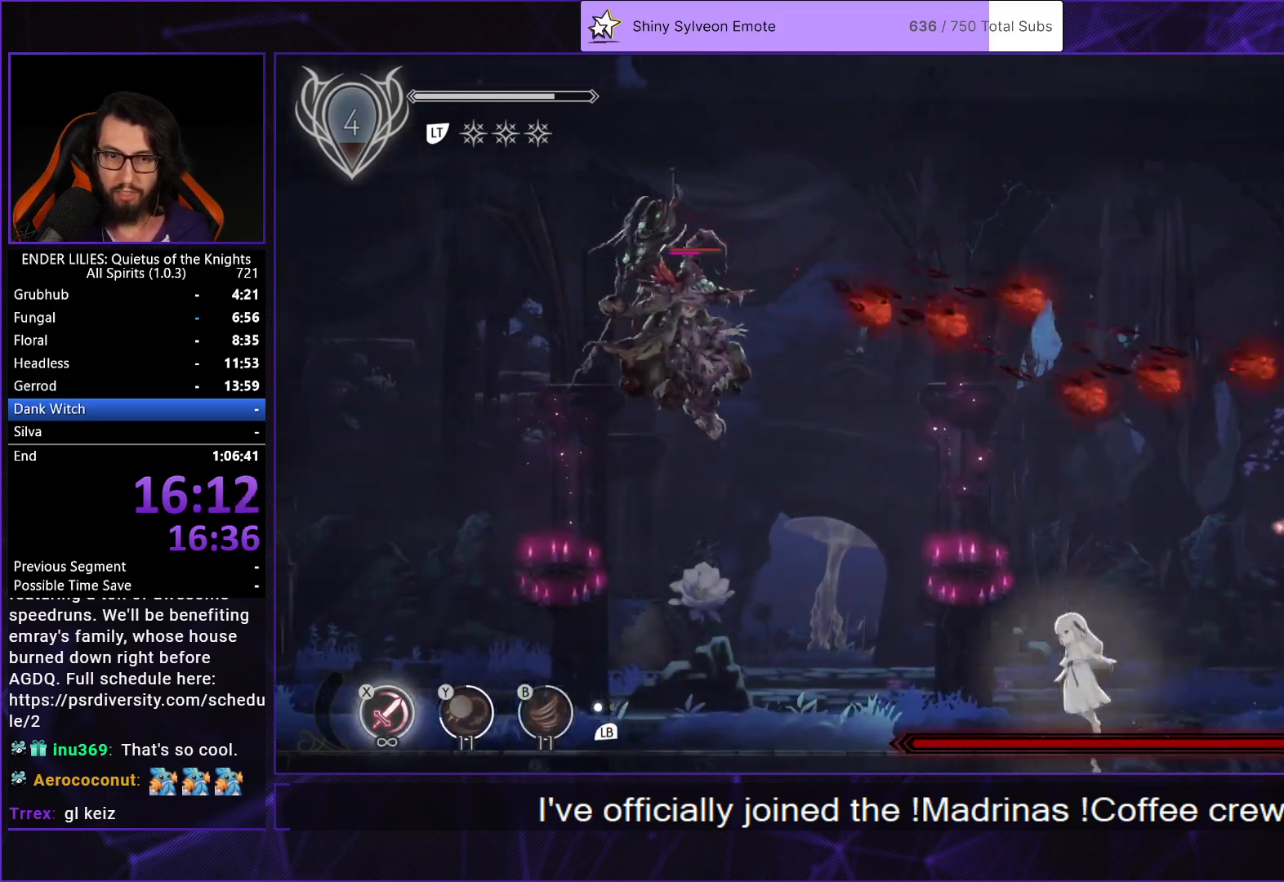
{"buttons": ["X", "DPAD_LEFT"], "left_stick": "center", "right_stick": "center", "events": [[17, "A", "down"], [300, "A", "up"], [300, "X", "down"], [400, "X", "up"], [467, "X", "down"]]}
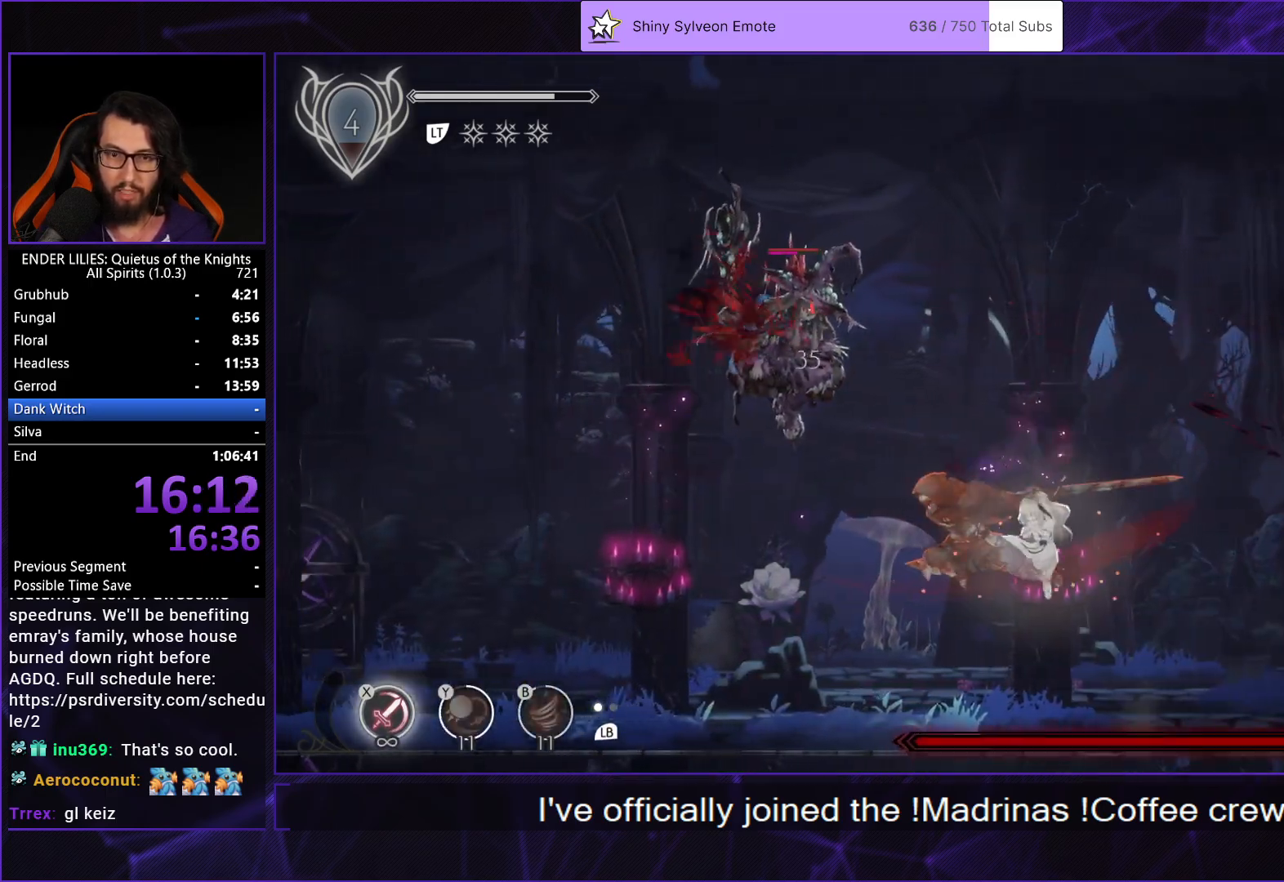
{"buttons": ["X", "DPAD_LEFT"], "left_stick": "center", "right_stick": "center", "events": [[33, "X", "up"], [100, "X", "down"], [167, "X", "up"], [217, "X", "down"], [300, "X", "up"], [367, "X", "down"], [433, "X", "up"], [500, "X", "down"]]}
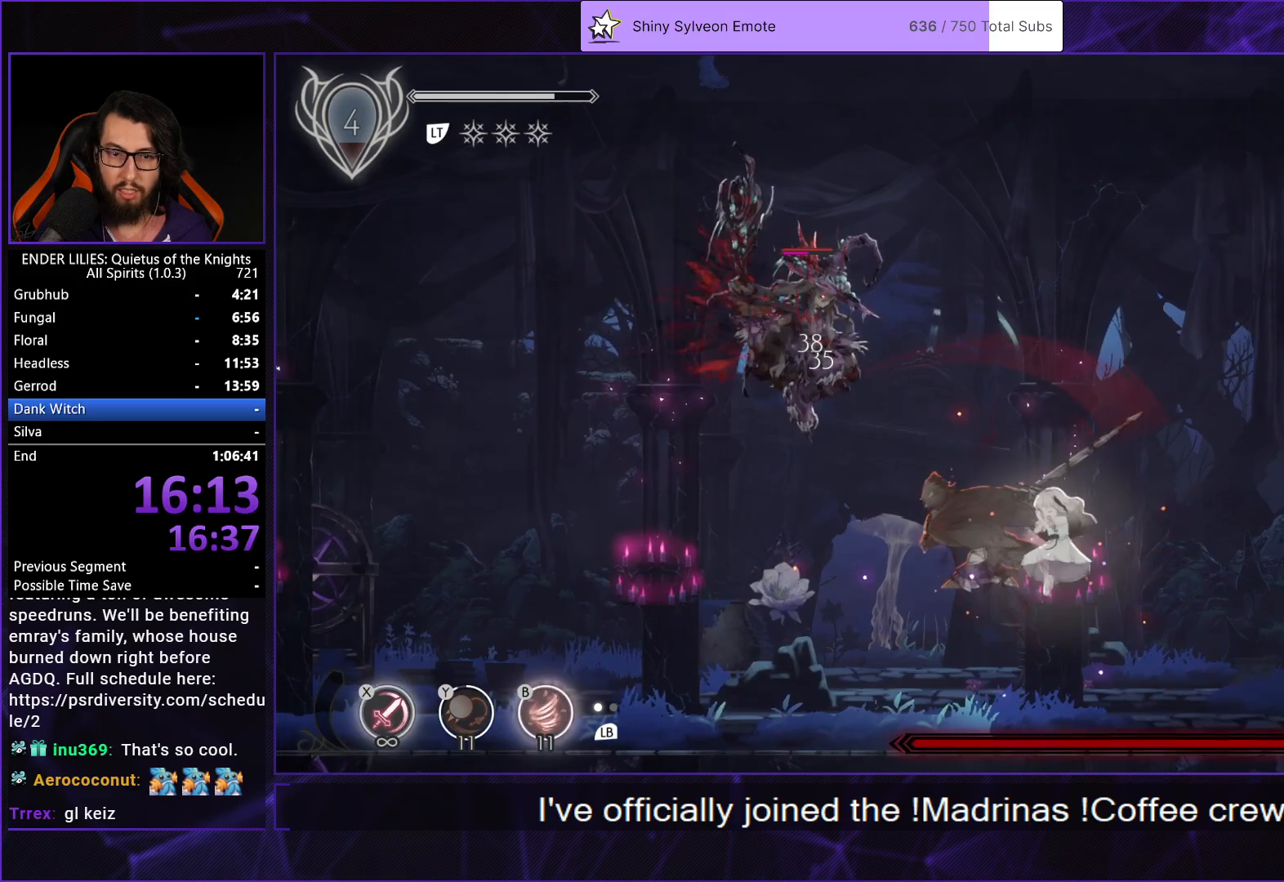
{"buttons": ["DPAD_RIGHT"], "left_stick": "center", "right_stick": "center", "events": [[100, "X", "up"], [150, "X", "down"], [233, "DPAD_LEFT", "up"], [283, "X", "up"], [417, "DPAD_RIGHT", "down"]]}
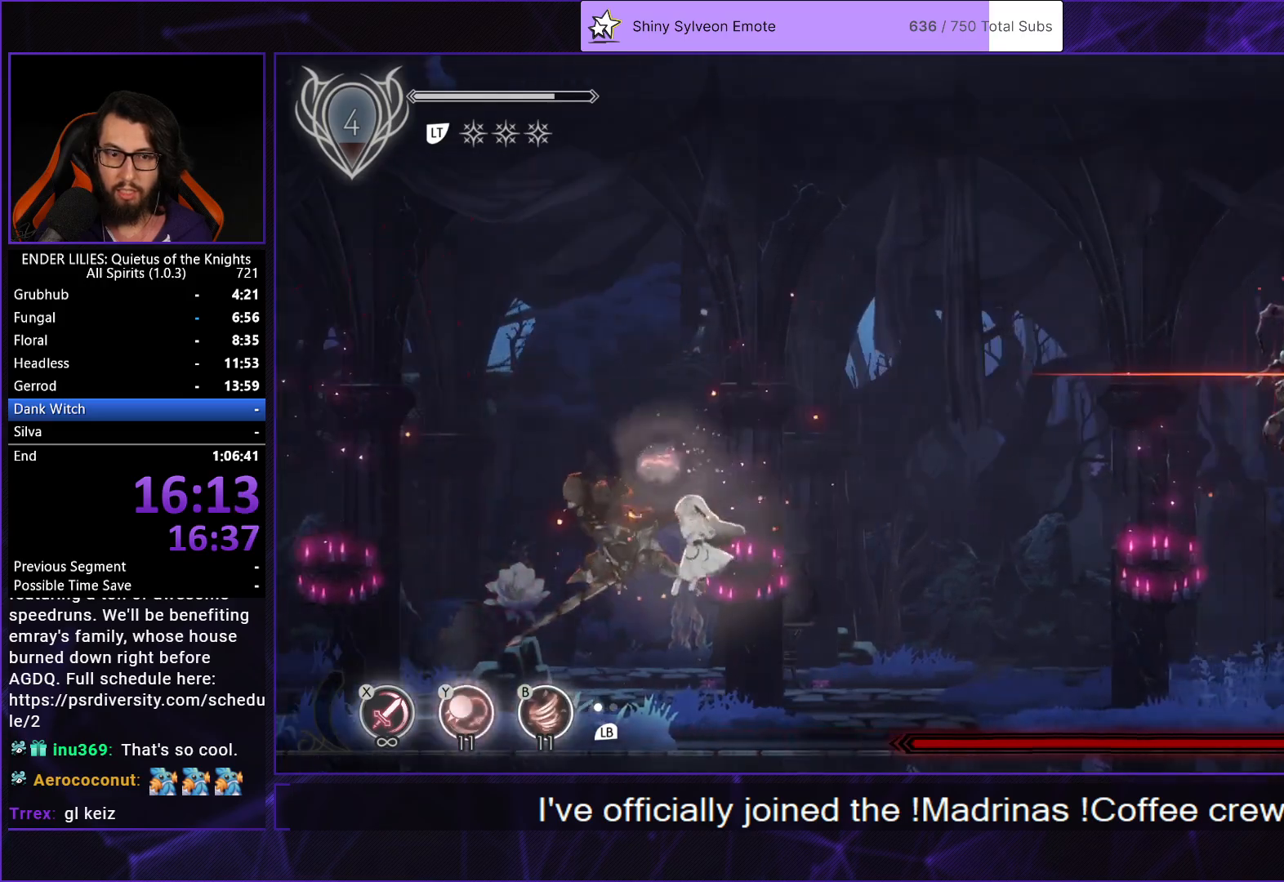
{"buttons": ["DPAD_RIGHT"], "left_stick": "center", "right_stick": "center", "events": []}
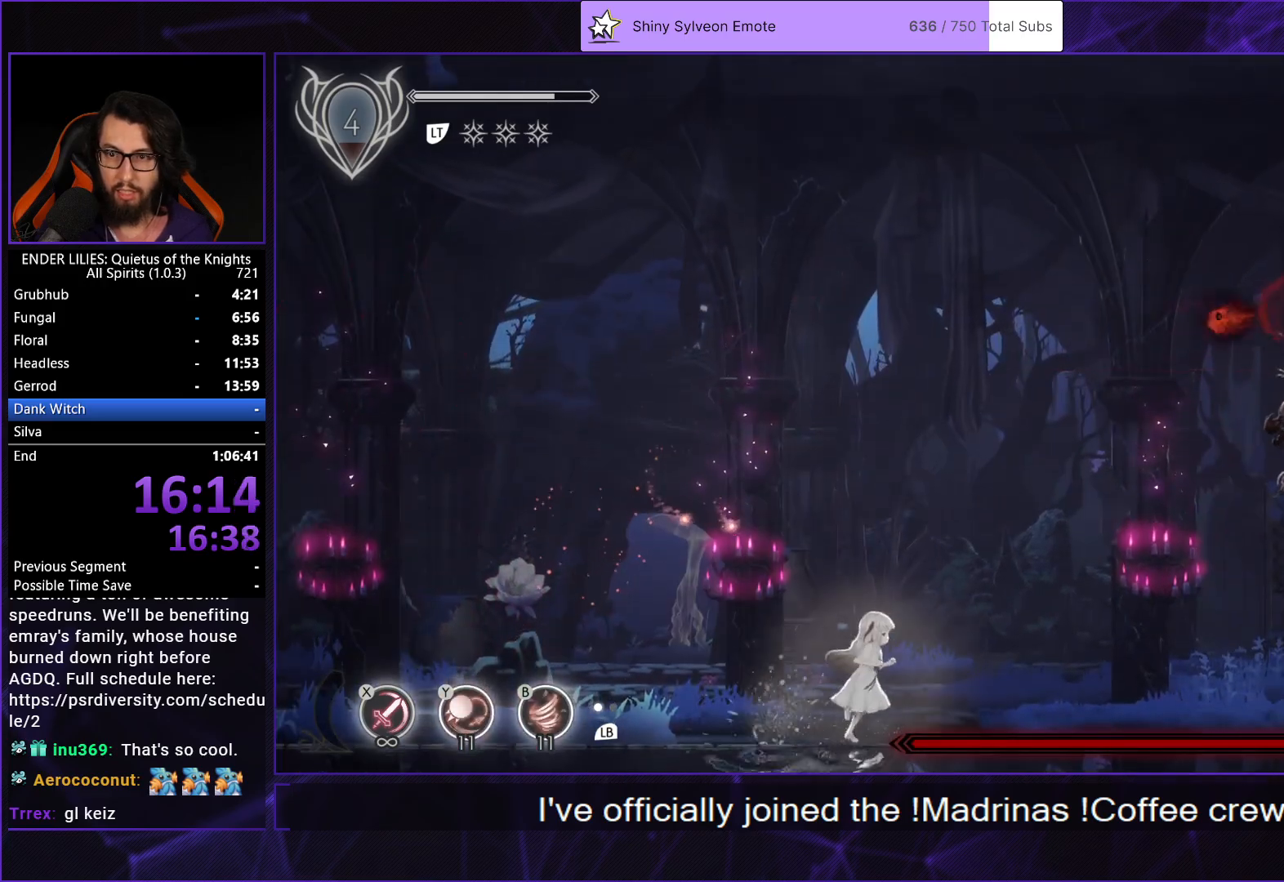
{"buttons": ["B", "Y", "DPAD_RIGHT"], "left_stick": "center", "right_stick": "center", "events": [[150, "A", "down"], [300, "A", "up"], [417, "Y", "down"], [450, "B", "down"]]}
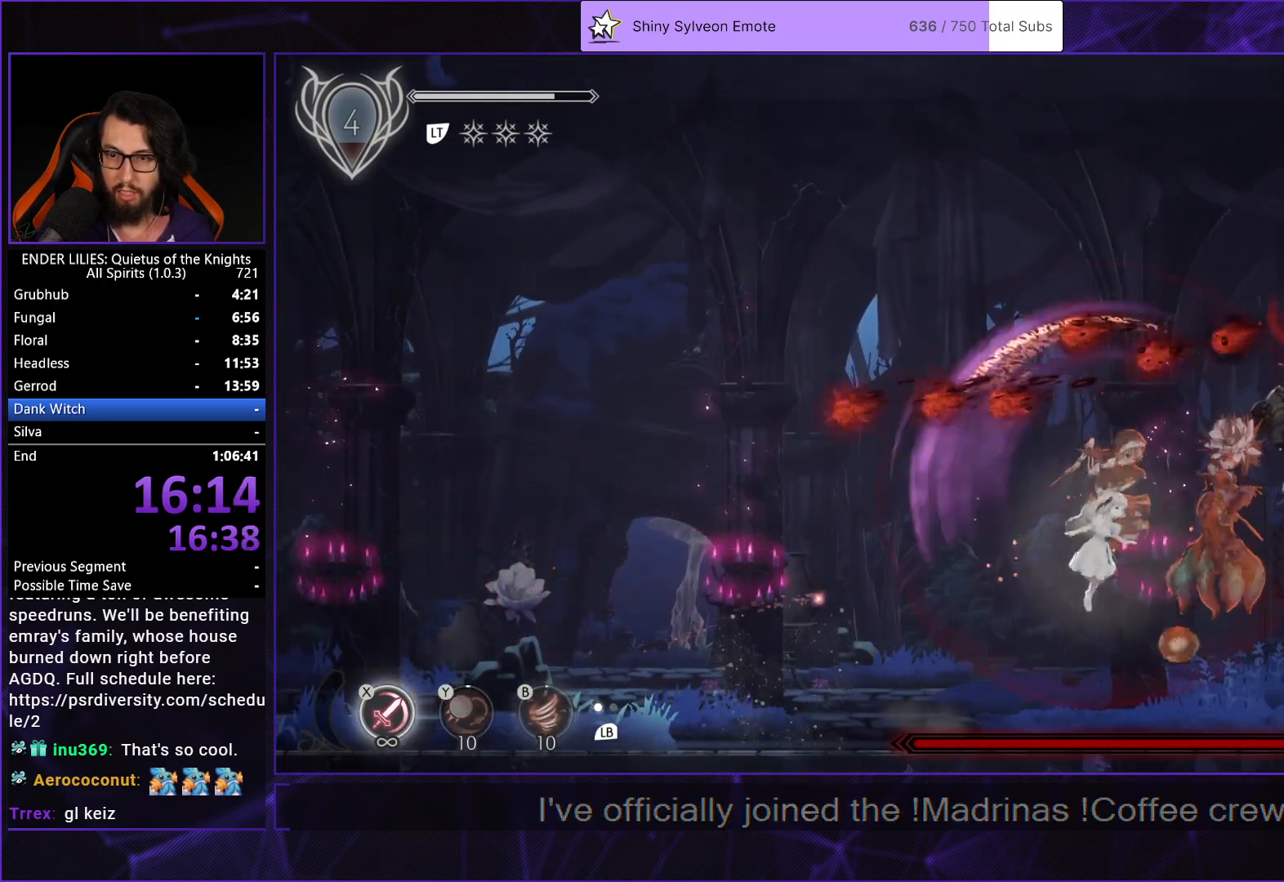
{"buttons": [], "left_stick": "center", "right_stick": "center", "events": [[33, "Y", "up"], [83, "B", "up"], [167, "DPAD_RIGHT", "up"], [283, "X", "down"], [333, "DPAD_RIGHT", "down"], [367, "DPAD_RIGHT", "up"], [367, "X", "up"], [417, "X", "down"], [500, "X", "up"]]}
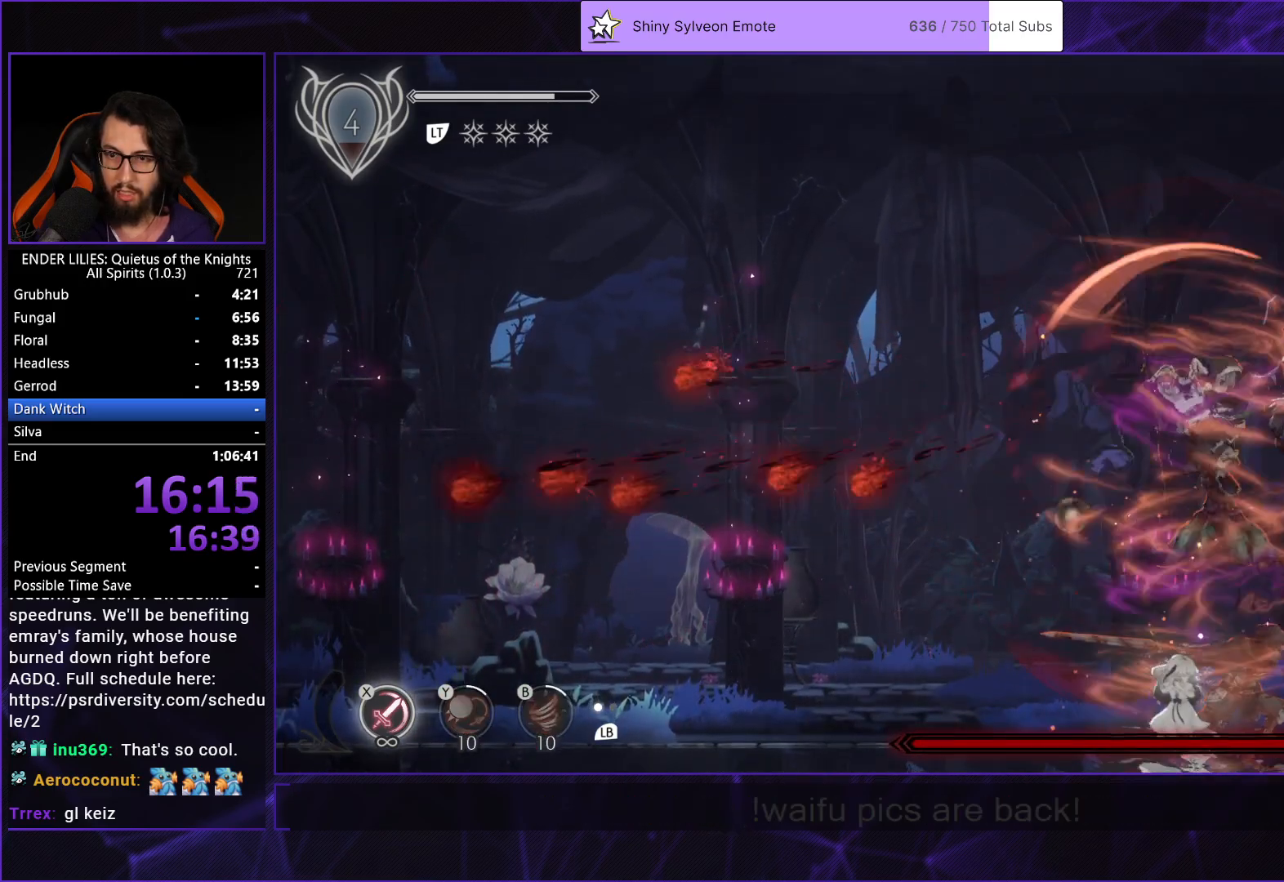
{"buttons": ["X"], "left_stick": "center", "right_stick": "center", "events": [[50, "X", "down"], [133, "X", "up"], [183, "X", "down"], [267, "X", "up"], [317, "X", "down"], [400, "X", "up"], [450, "X", "down"]]}